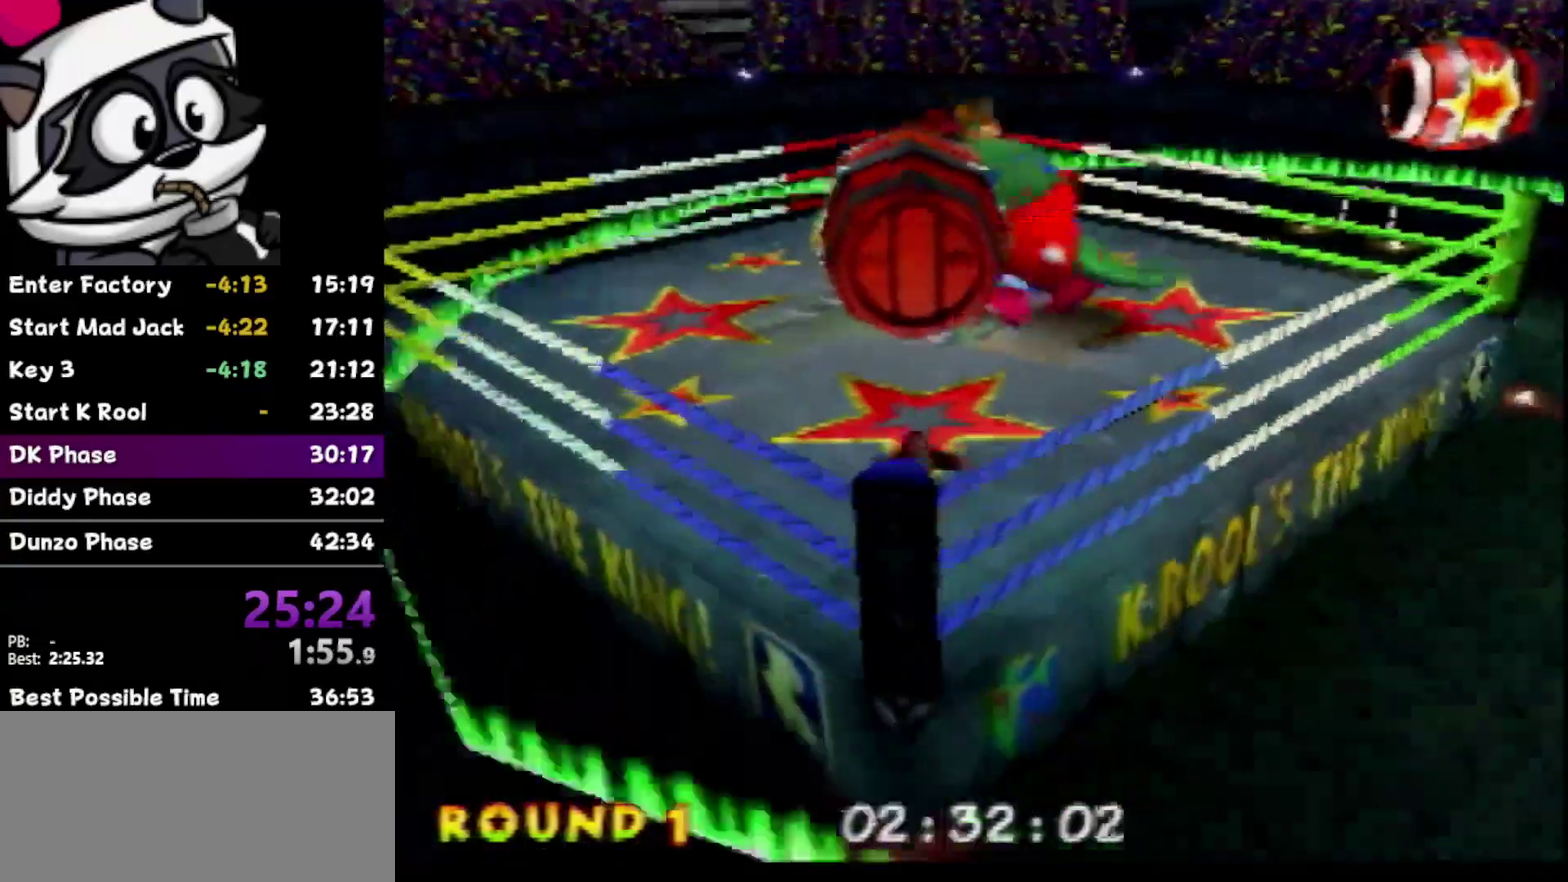
Gameplay with a controller (Nintendo layout); each line is a JSON object with the inputs held at the frame after it. "events" lists button and stick changes between this image and that frame as [ms after this image, input, new state], when the widget could be followed in between. Not read: L3 R3.
{"buttons": ["A"], "left_stick": "down", "events": [[233, "left_stick", "down"], [300, "A", "down"]]}
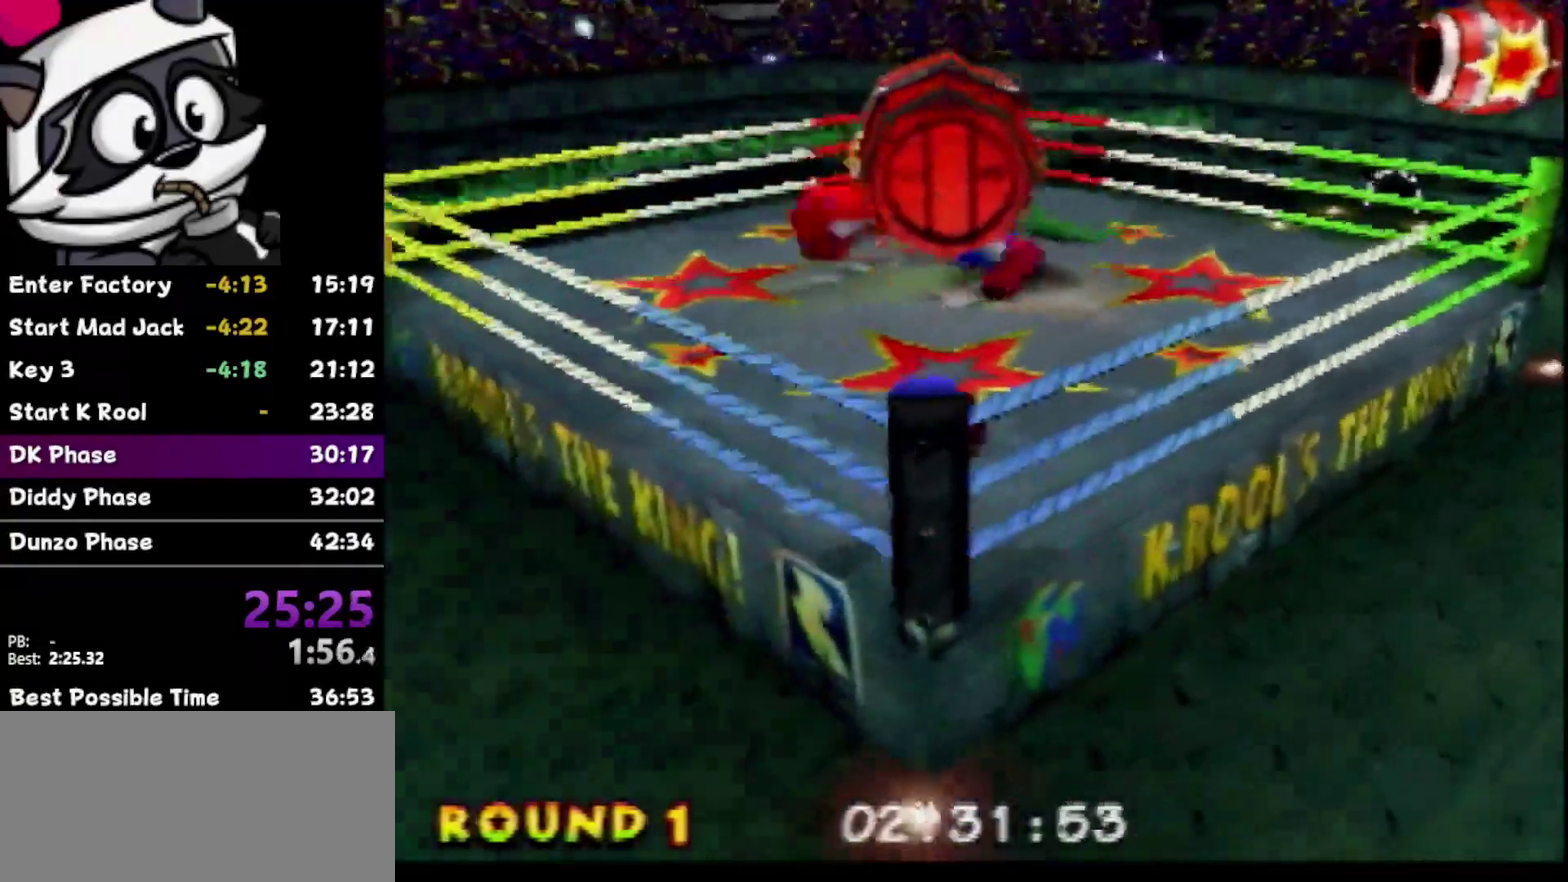
{"buttons": [], "left_stick": "up", "events": [[267, "A", "up"], [433, "left_stick", "up"]]}
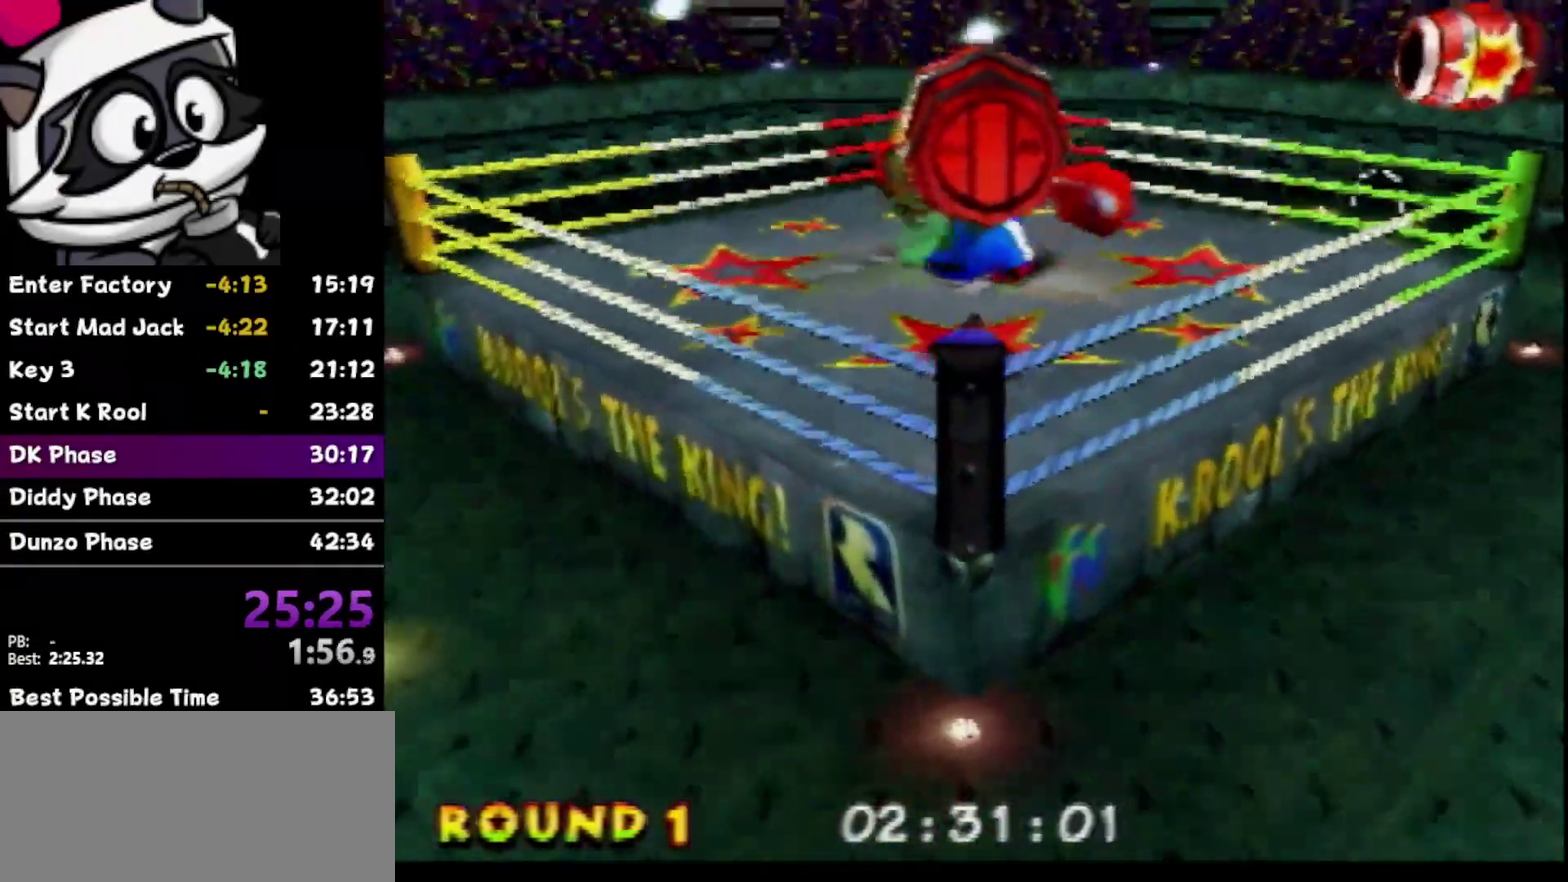
{"buttons": [], "left_stick": "up", "events": []}
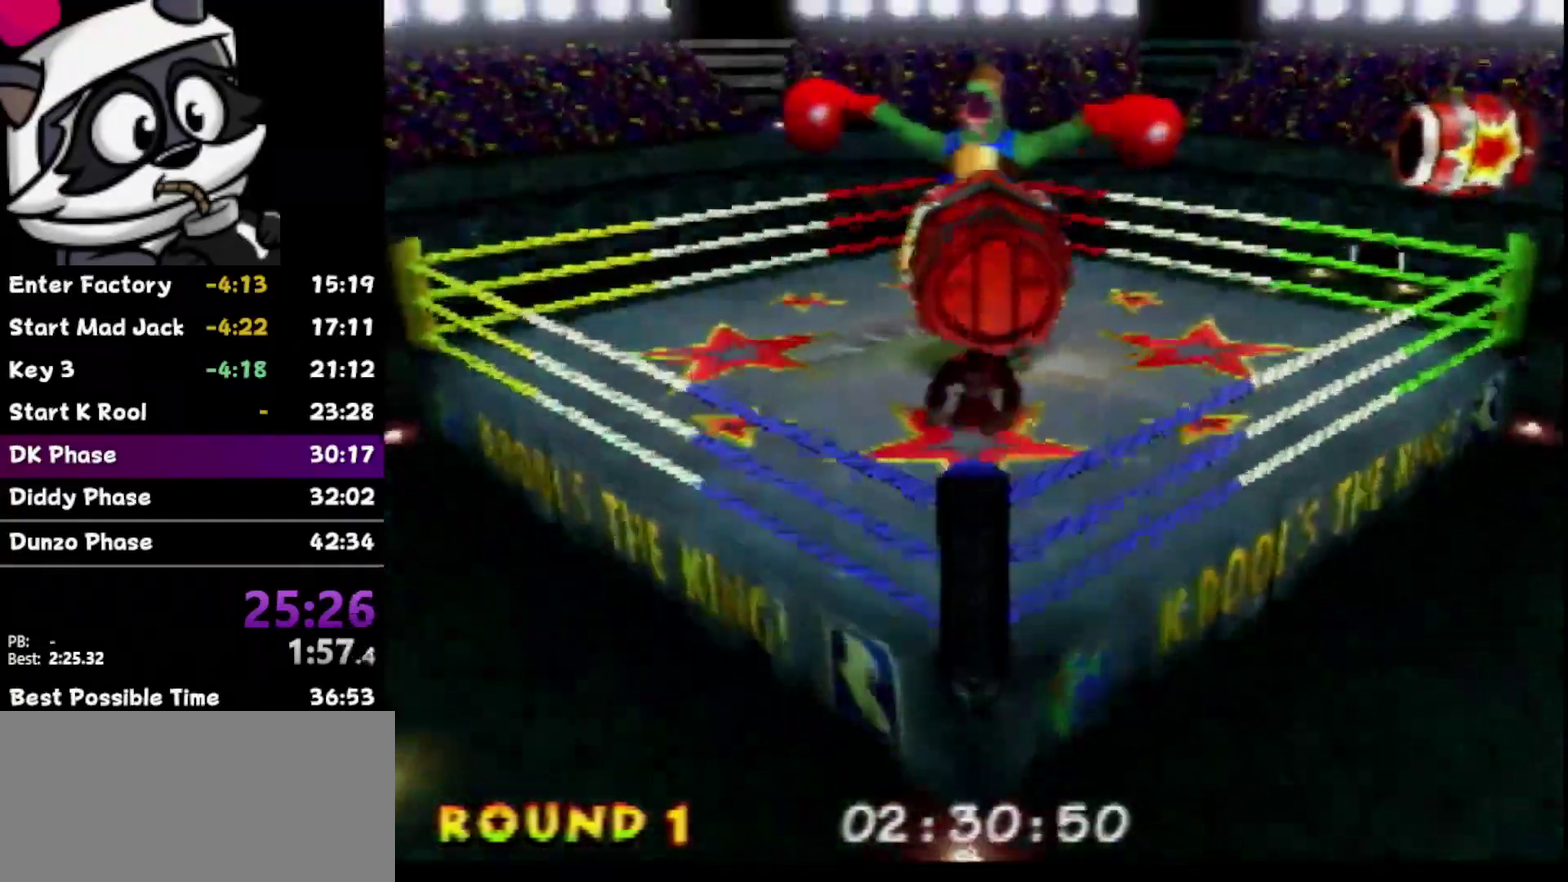
{"buttons": [], "left_stick": "center", "events": [[467, "left_stick", "center"]]}
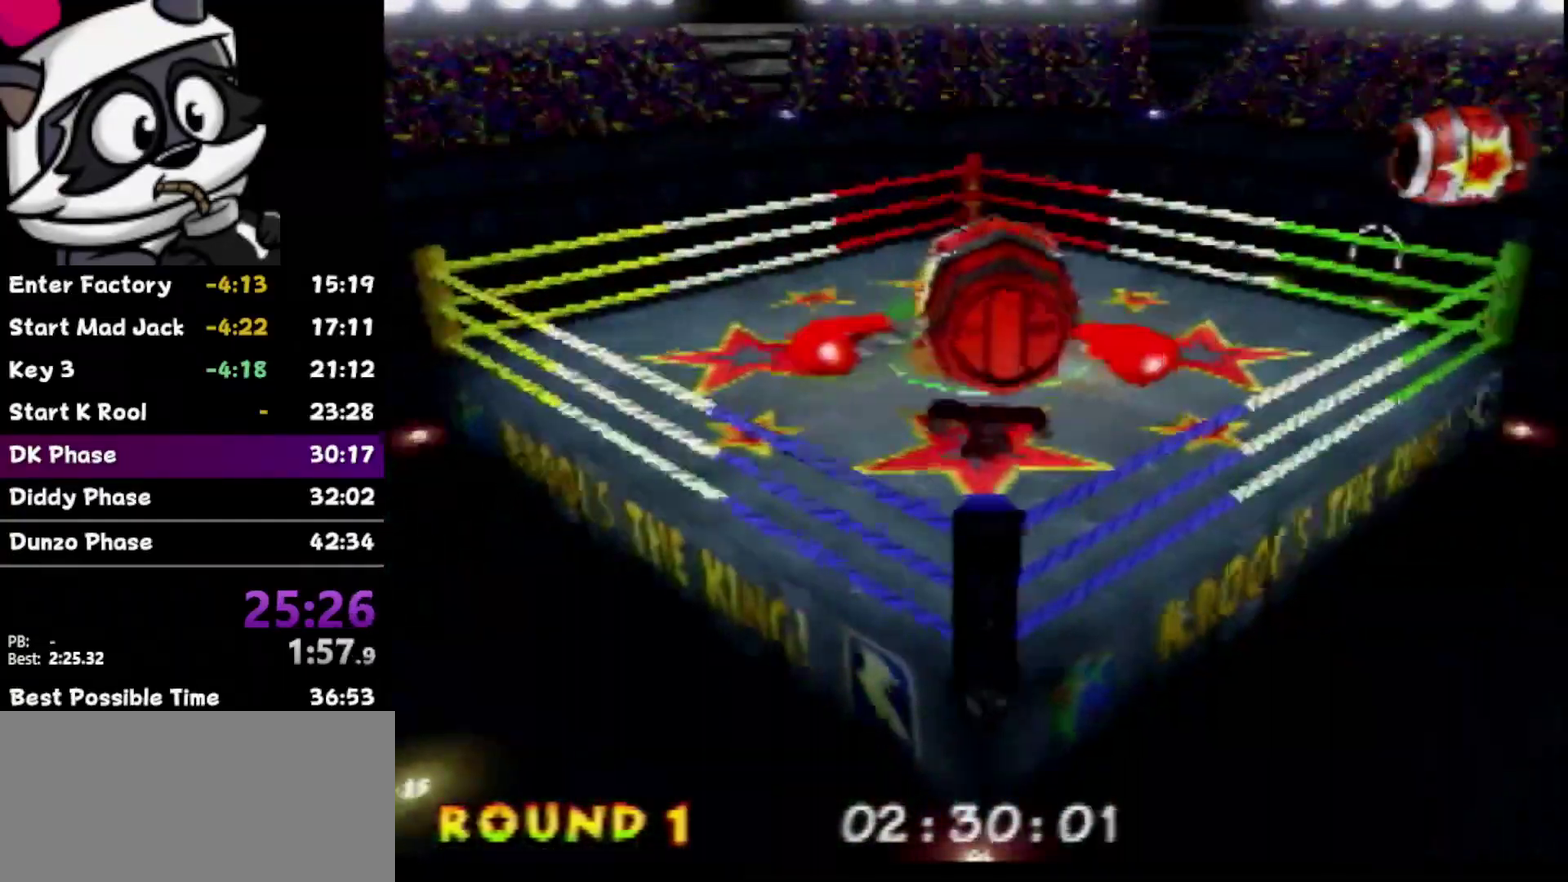
{"buttons": [], "left_stick": "center", "events": []}
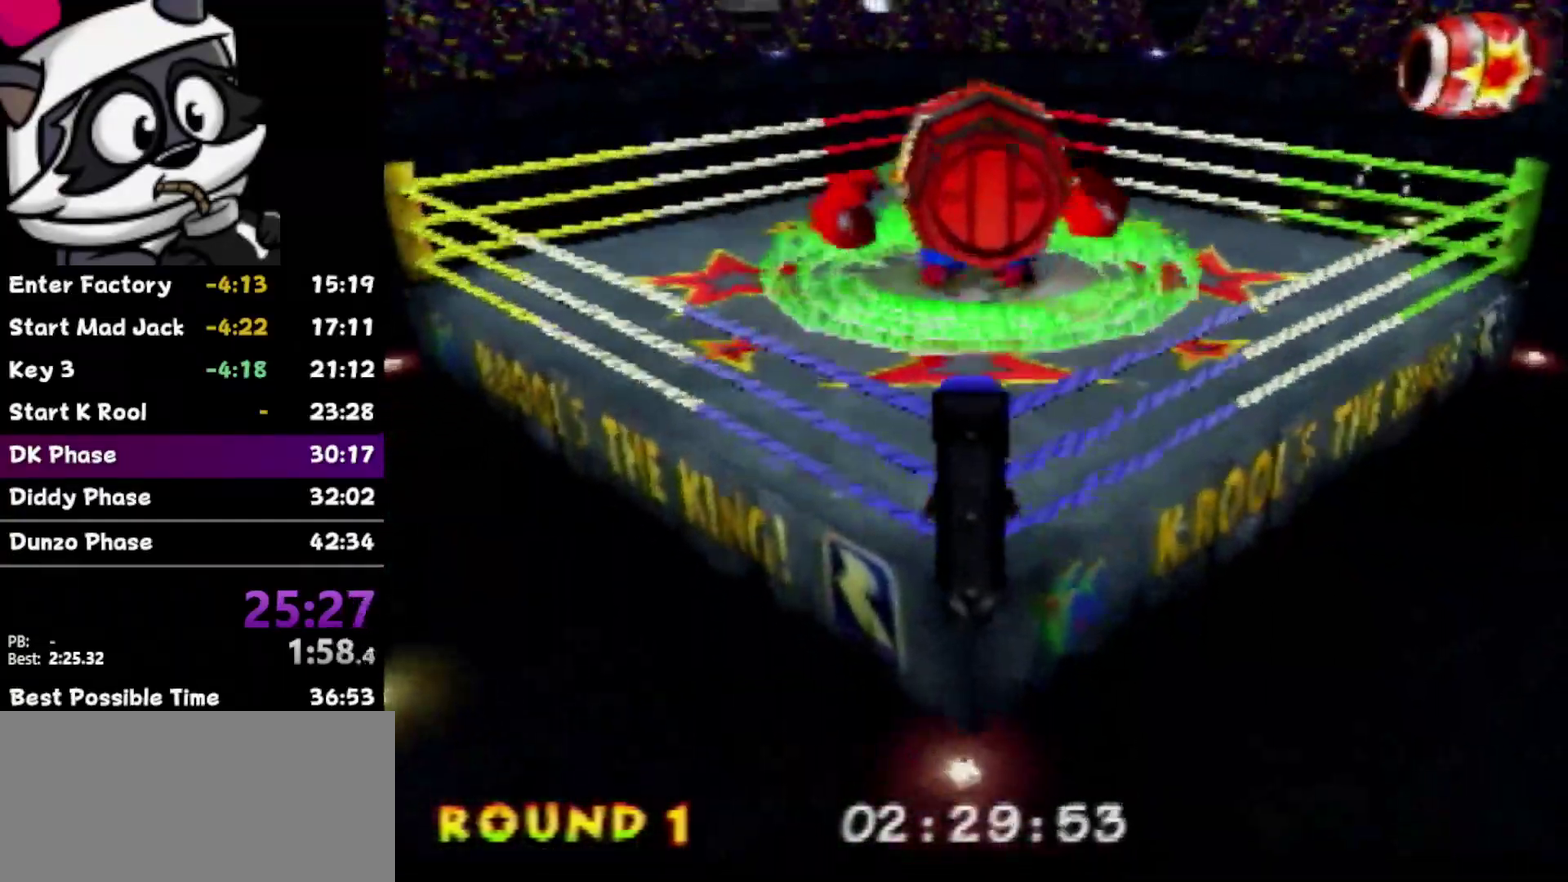
{"buttons": ["A"], "left_stick": "center", "events": [[117, "A", "down"]]}
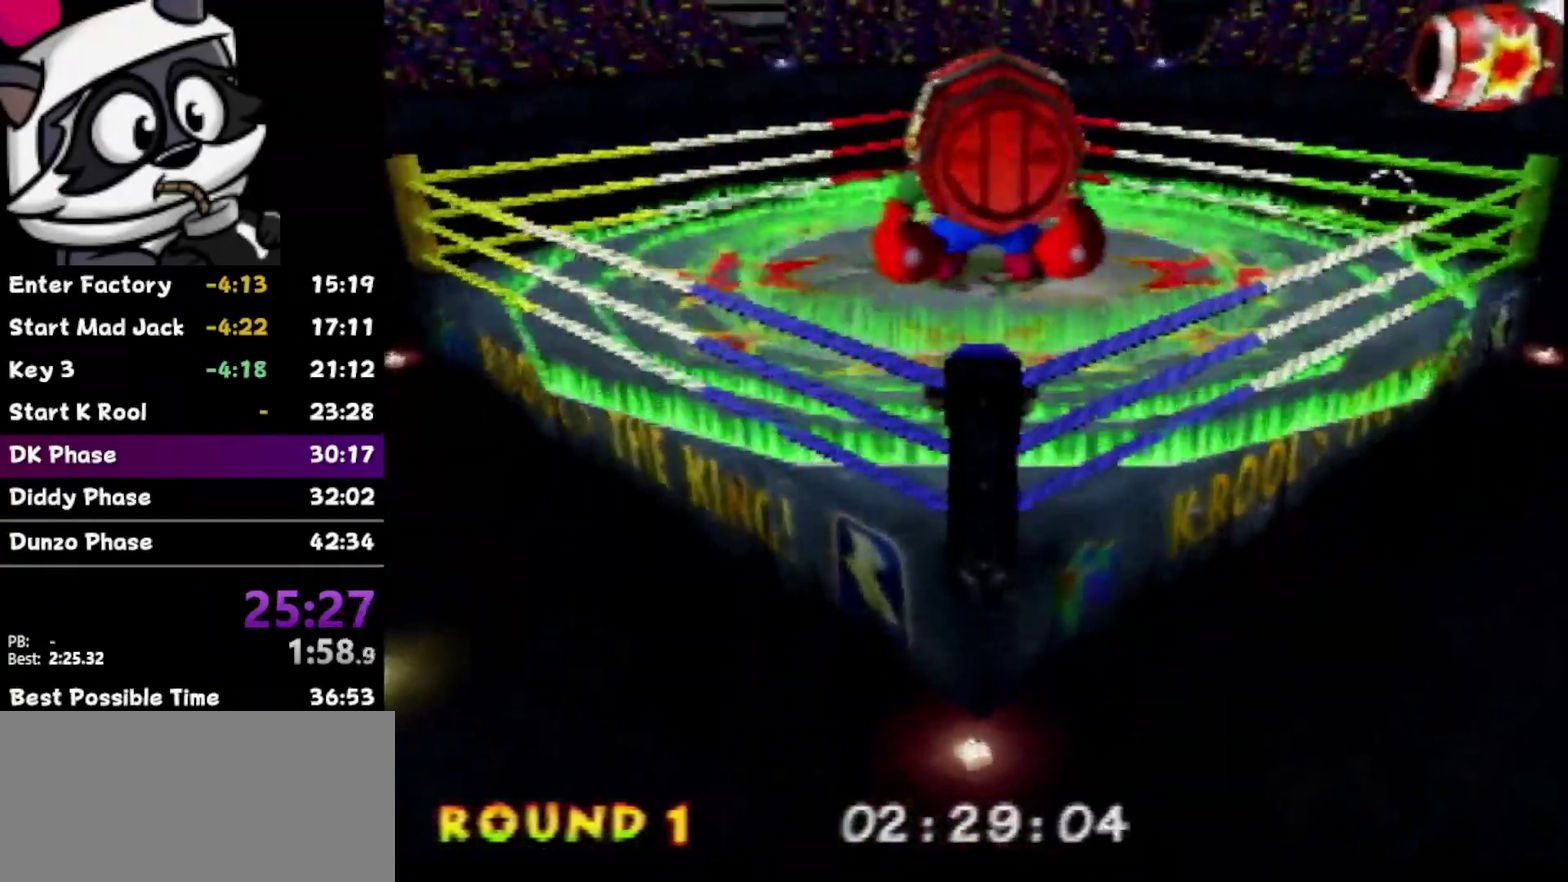
{"buttons": [], "left_stick": "center", "events": [[183, "B", "down"], [367, "A", "up"], [367, "B", "up"]]}
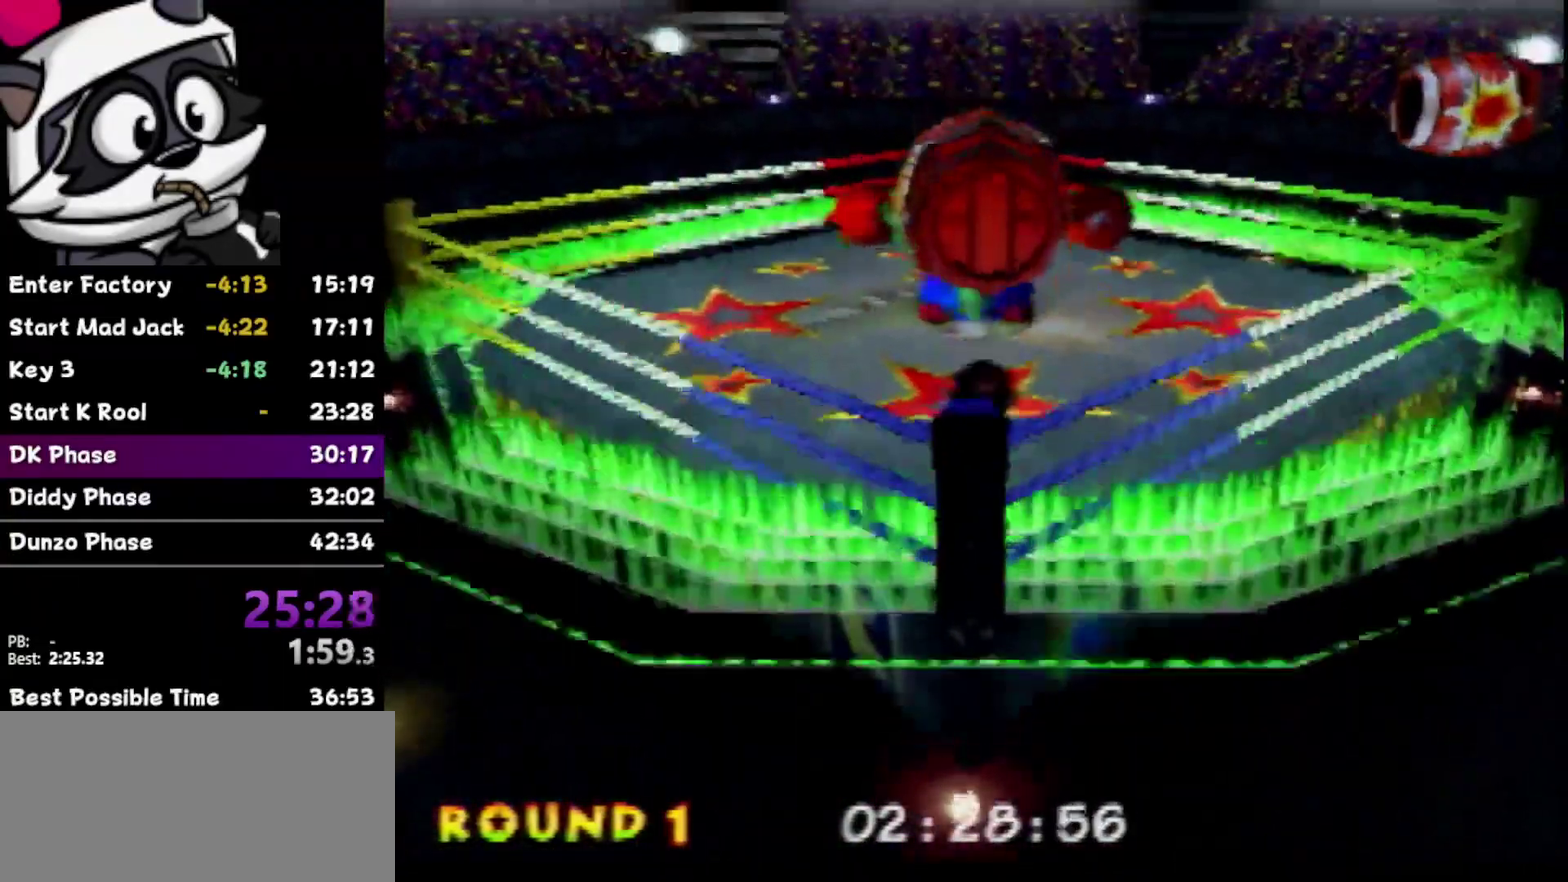
{"buttons": [], "left_stick": "up", "events": [[50, "left_stick", "down"], [217, "left_stick", "center"], [300, "left_stick", "up"]]}
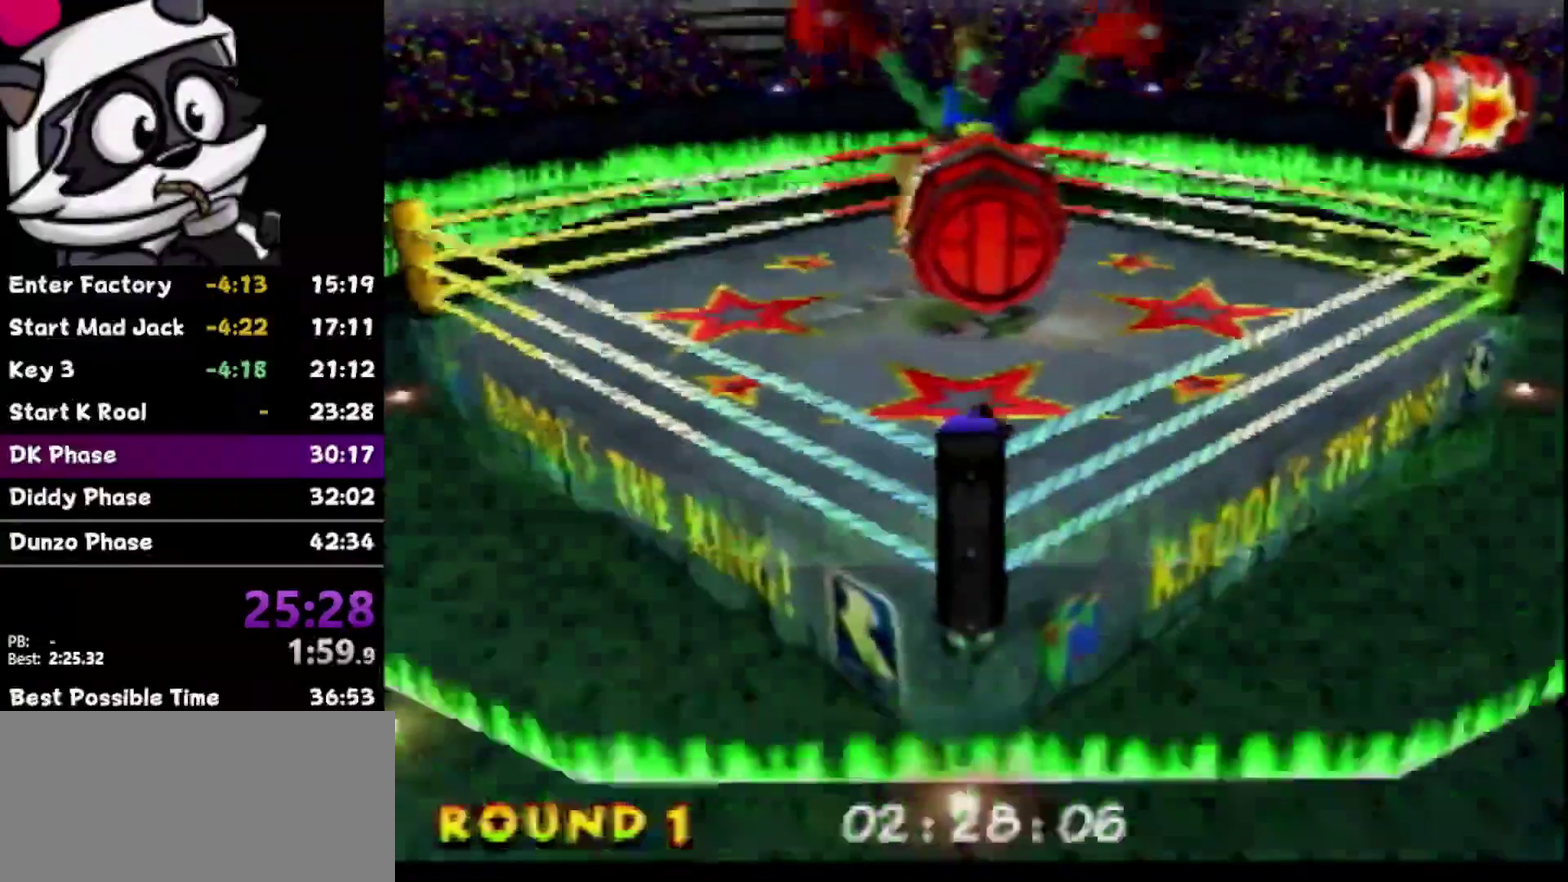
{"buttons": [], "left_stick": "center", "events": [[333, "left_stick", "center"]]}
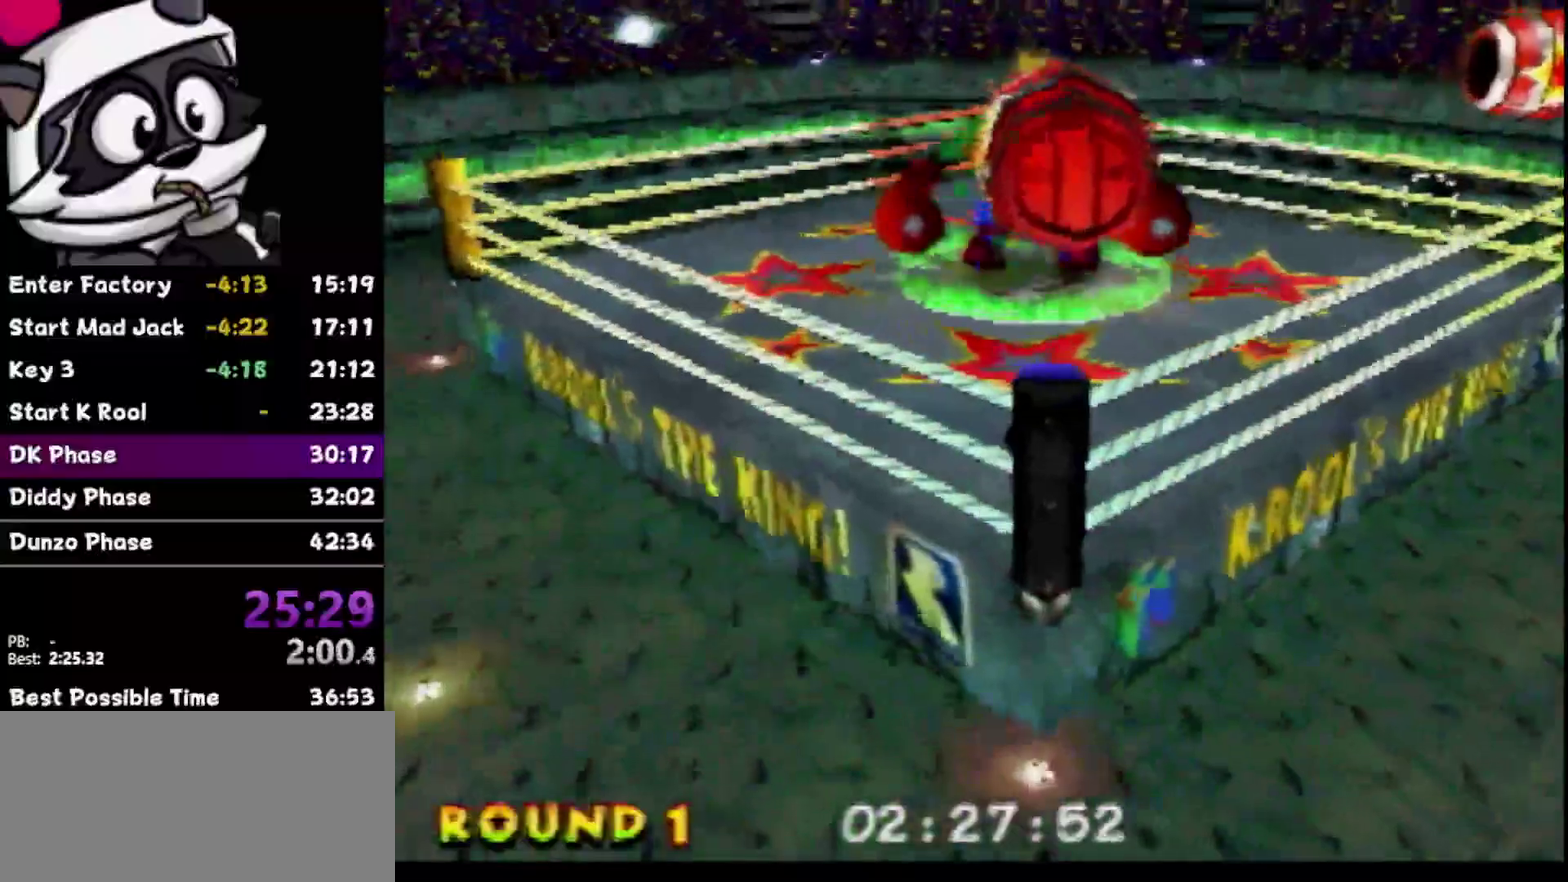
{"buttons": ["A"], "left_stick": "down-right", "events": [[17, "left_stick", "up"], [433, "A", "down"], [433, "left_stick", "down-right"]]}
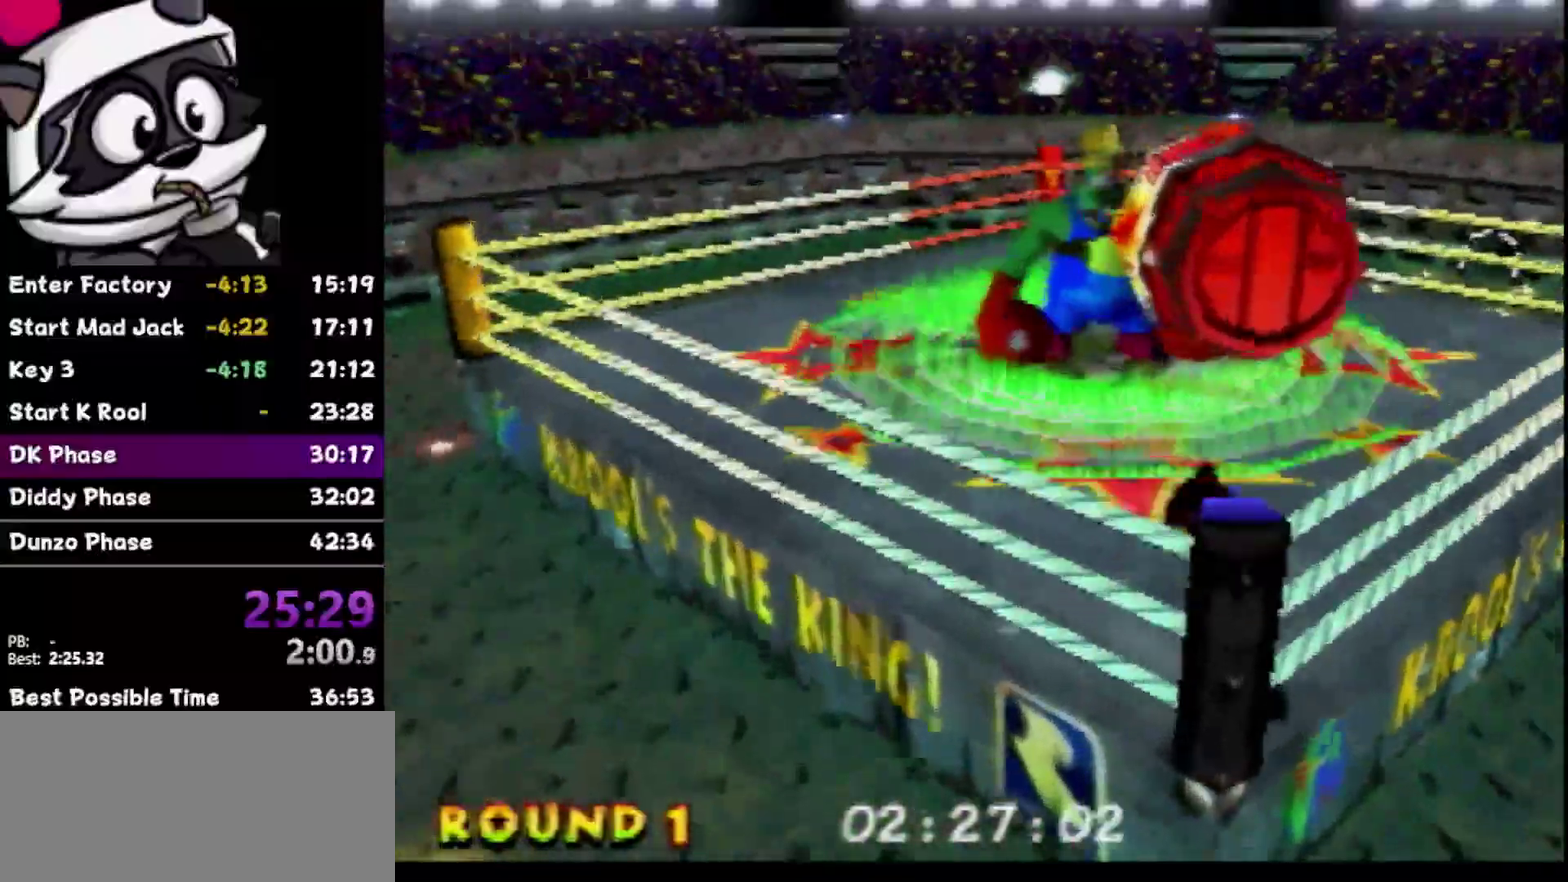
{"buttons": [], "left_stick": "down", "events": [[33, "left_stick", "down"], [450, "A", "up"]]}
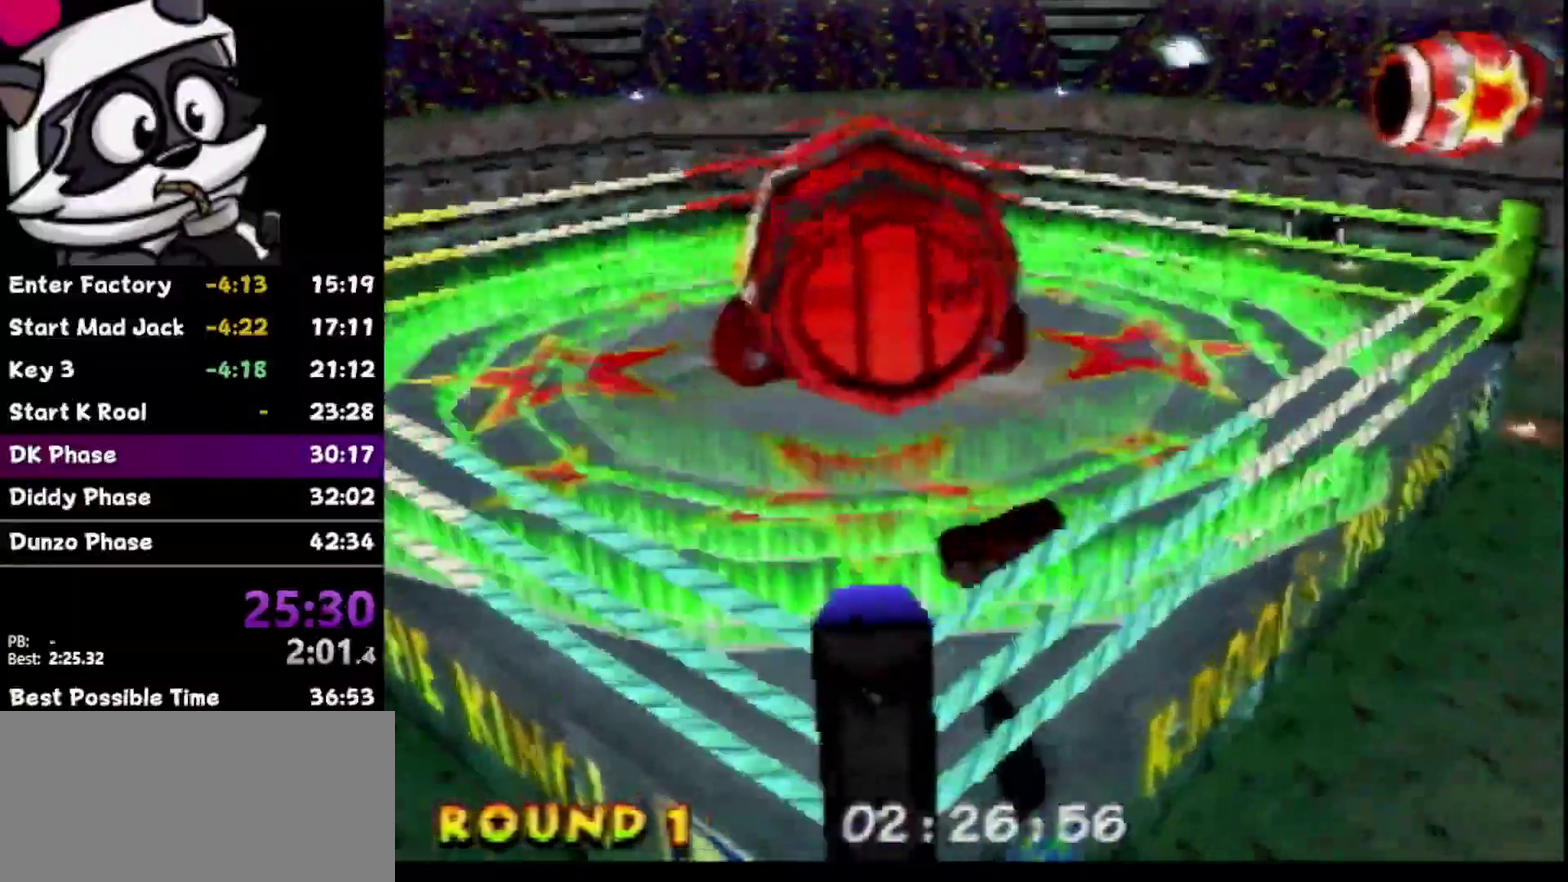
{"buttons": [], "left_stick": "center", "events": [[50, "left_stick", "center"], [150, "C_LEFT", "down"], [300, "C_LEFT", "up"], [367, "C_LEFT", "down"], [450, "C_LEFT", "up"]]}
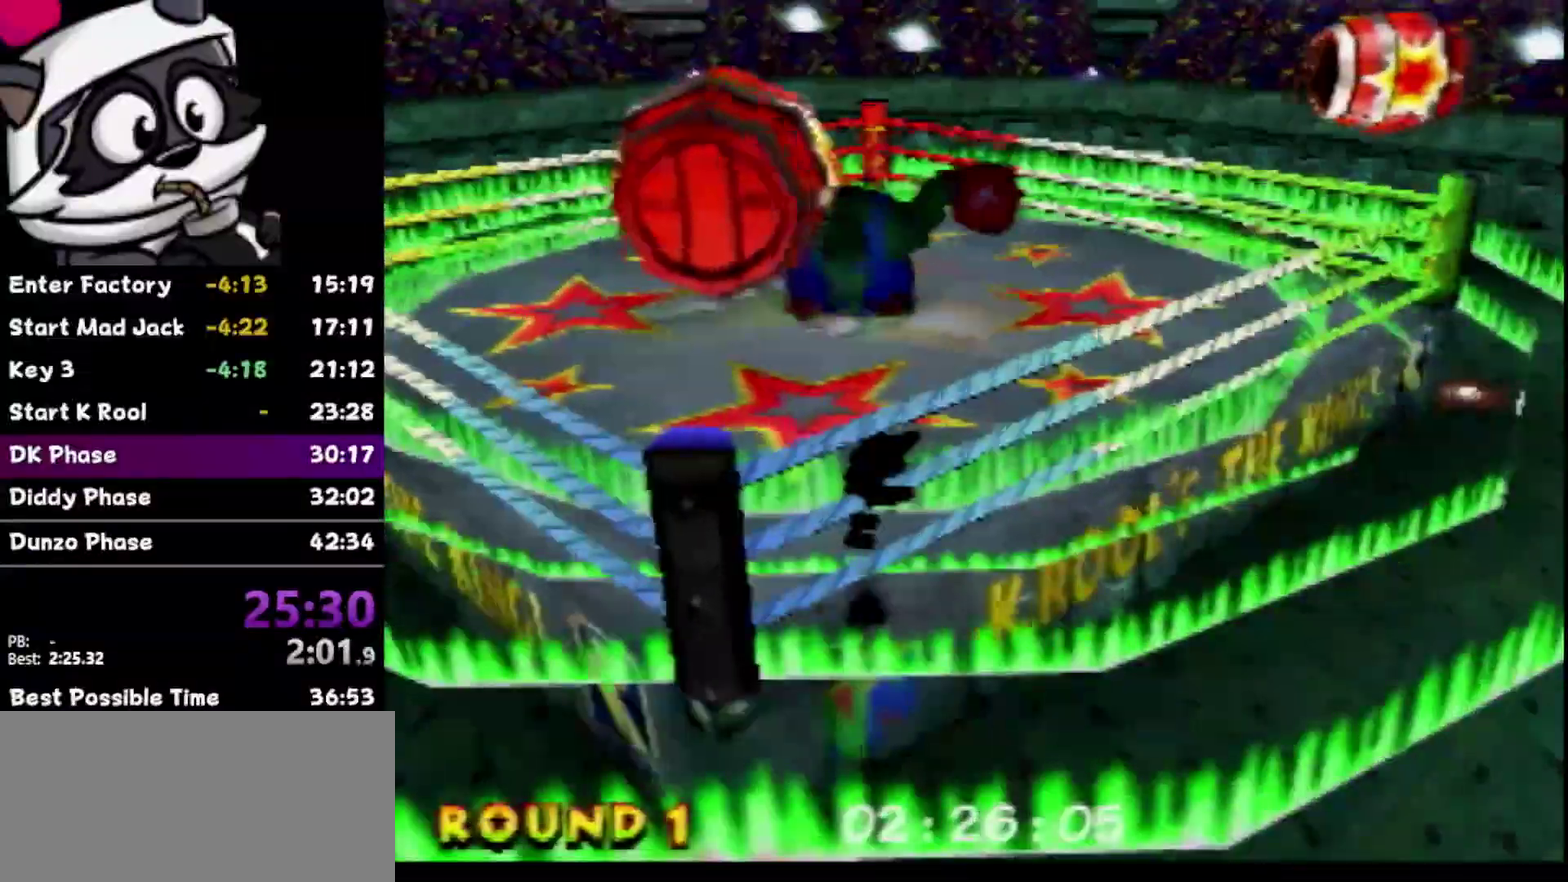
{"buttons": ["C_LEFT"], "left_stick": "center", "events": [[17, "C_LEFT", "down"], [117, "C_LEFT", "up"], [167, "C_LEFT", "down"], [400, "C_LEFT", "up"], [450, "C_LEFT", "down"]]}
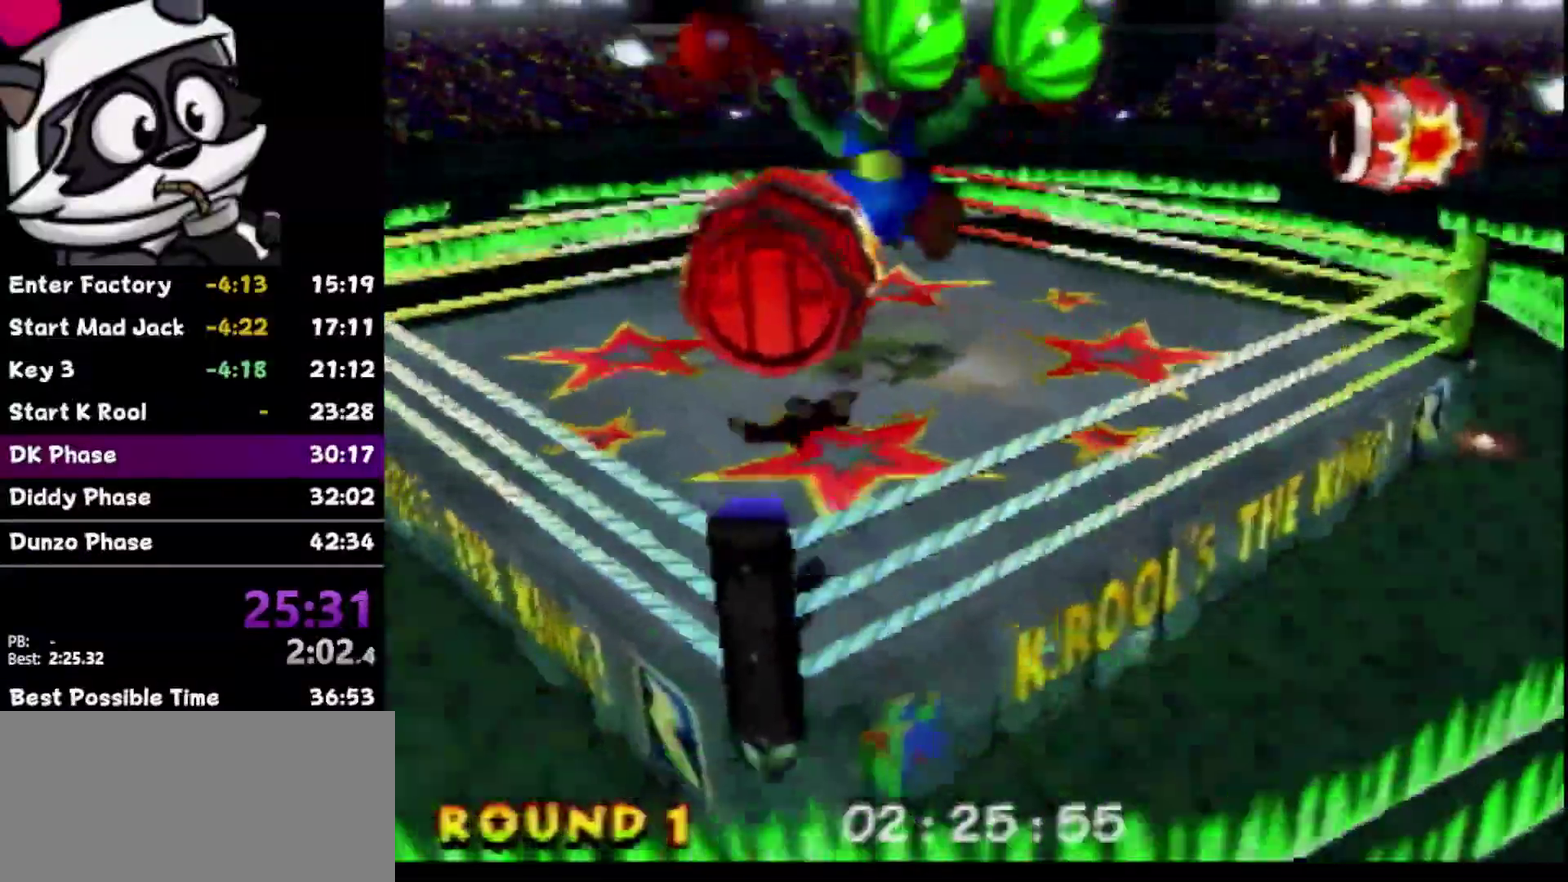
{"buttons": ["C_LEFT"], "left_stick": "center", "events": [[50, "C_LEFT", "up"], [117, "C_LEFT", "down"], [200, "C_LEFT", "up"], [300, "C_LEFT", "down"], [367, "C_LEFT", "up"], [500, "C_LEFT", "down"]]}
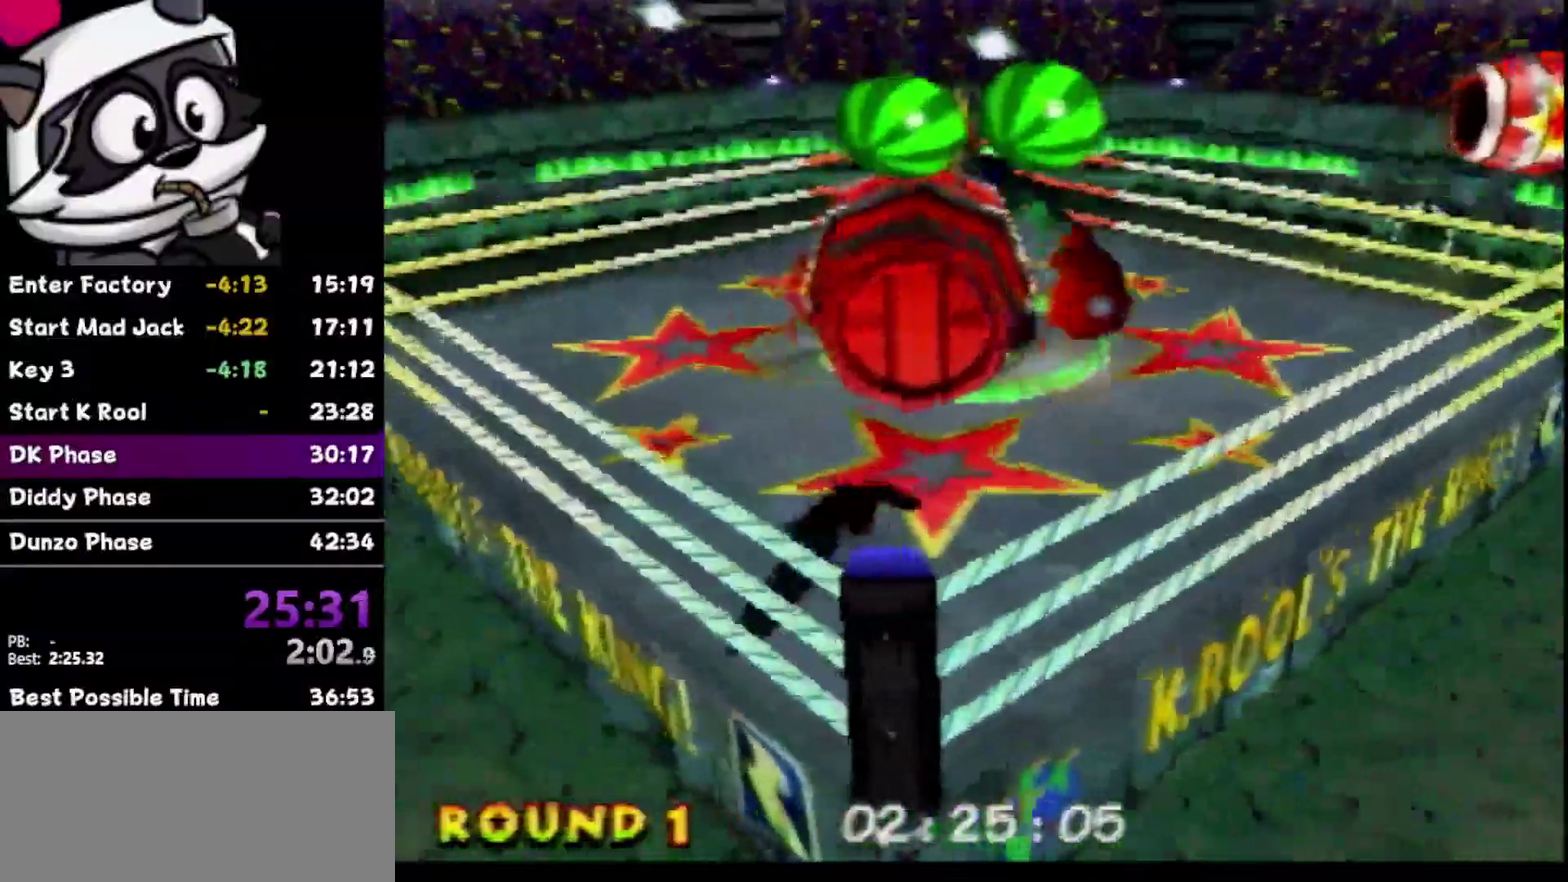
{"buttons": ["C_LEFT"], "left_stick": "right", "events": [[50, "C_LEFT", "up"], [150, "C_LEFT", "down"], [400, "C_LEFT", "up"], [450, "C_LEFT", "down"], [450, "left_stick", "right"]]}
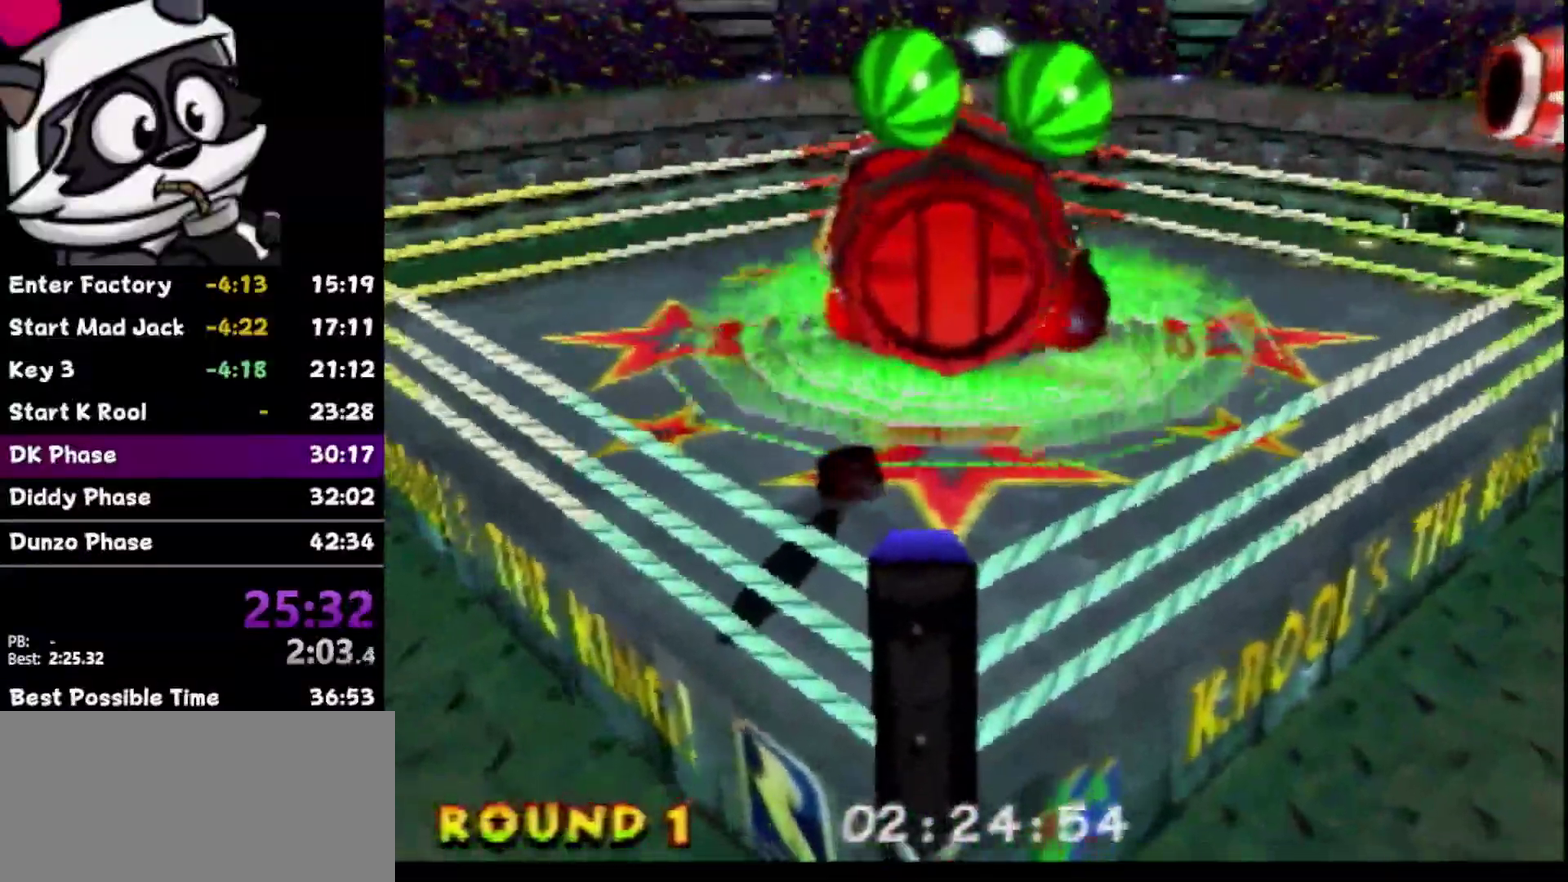
{"buttons": [], "left_stick": "down-right", "events": [[17, "left_stick", "down-right"], [50, "C_LEFT", "up"]]}
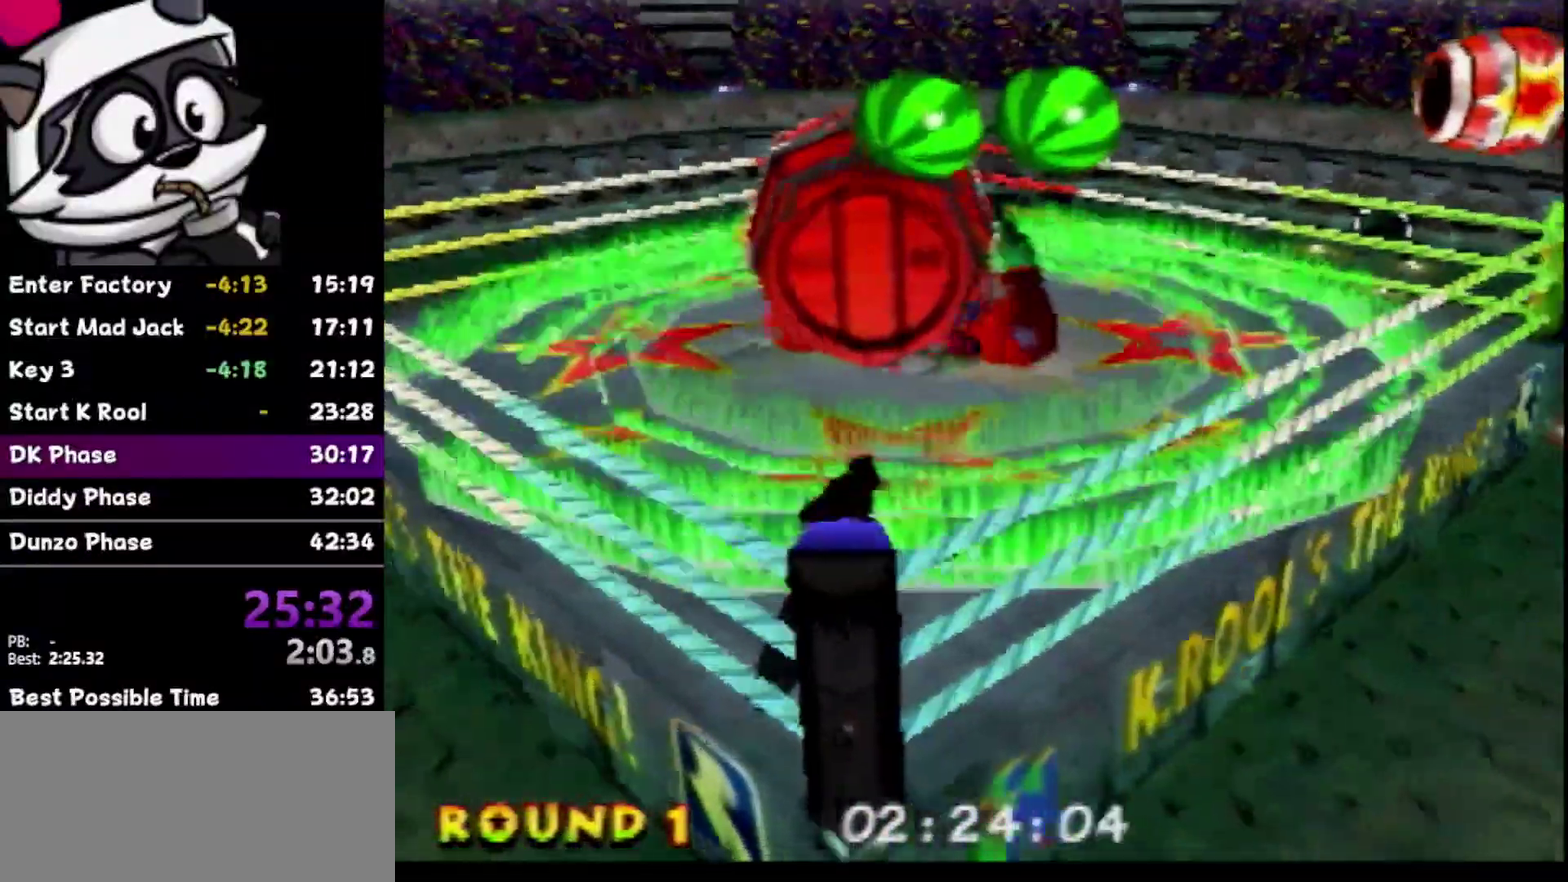
{"buttons": ["A", "B"], "left_stick": "down", "events": [[117, "left_stick", "down"], [233, "A", "down"], [433, "B", "down"]]}
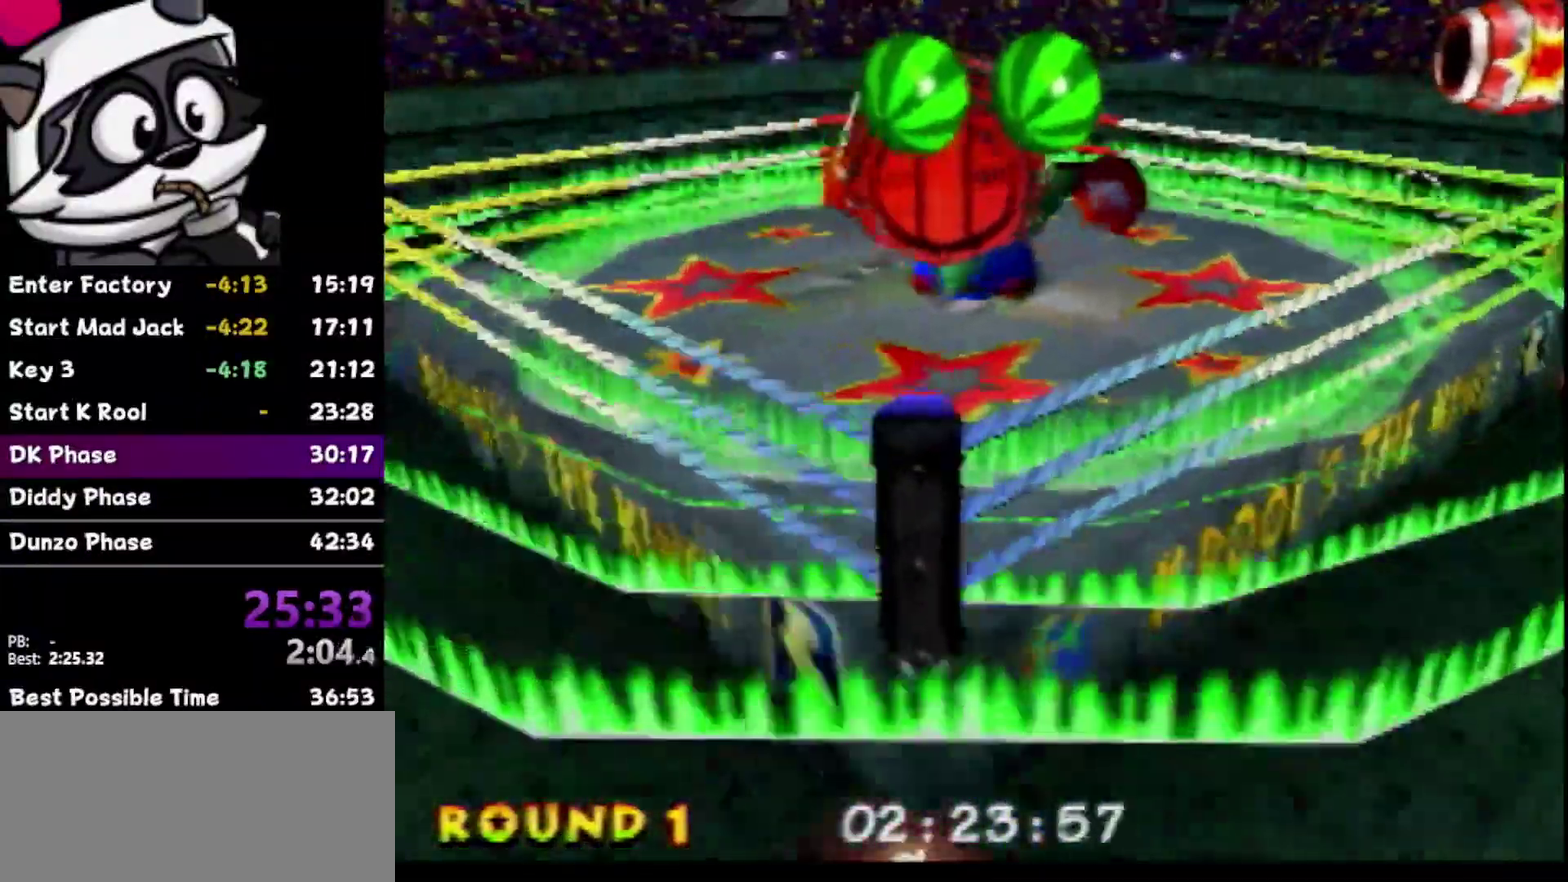
{"buttons": [], "left_stick": "up", "events": [[167, "A", "up"], [167, "B", "up"], [367, "left_stick", "center"], [433, "left_stick", "up"]]}
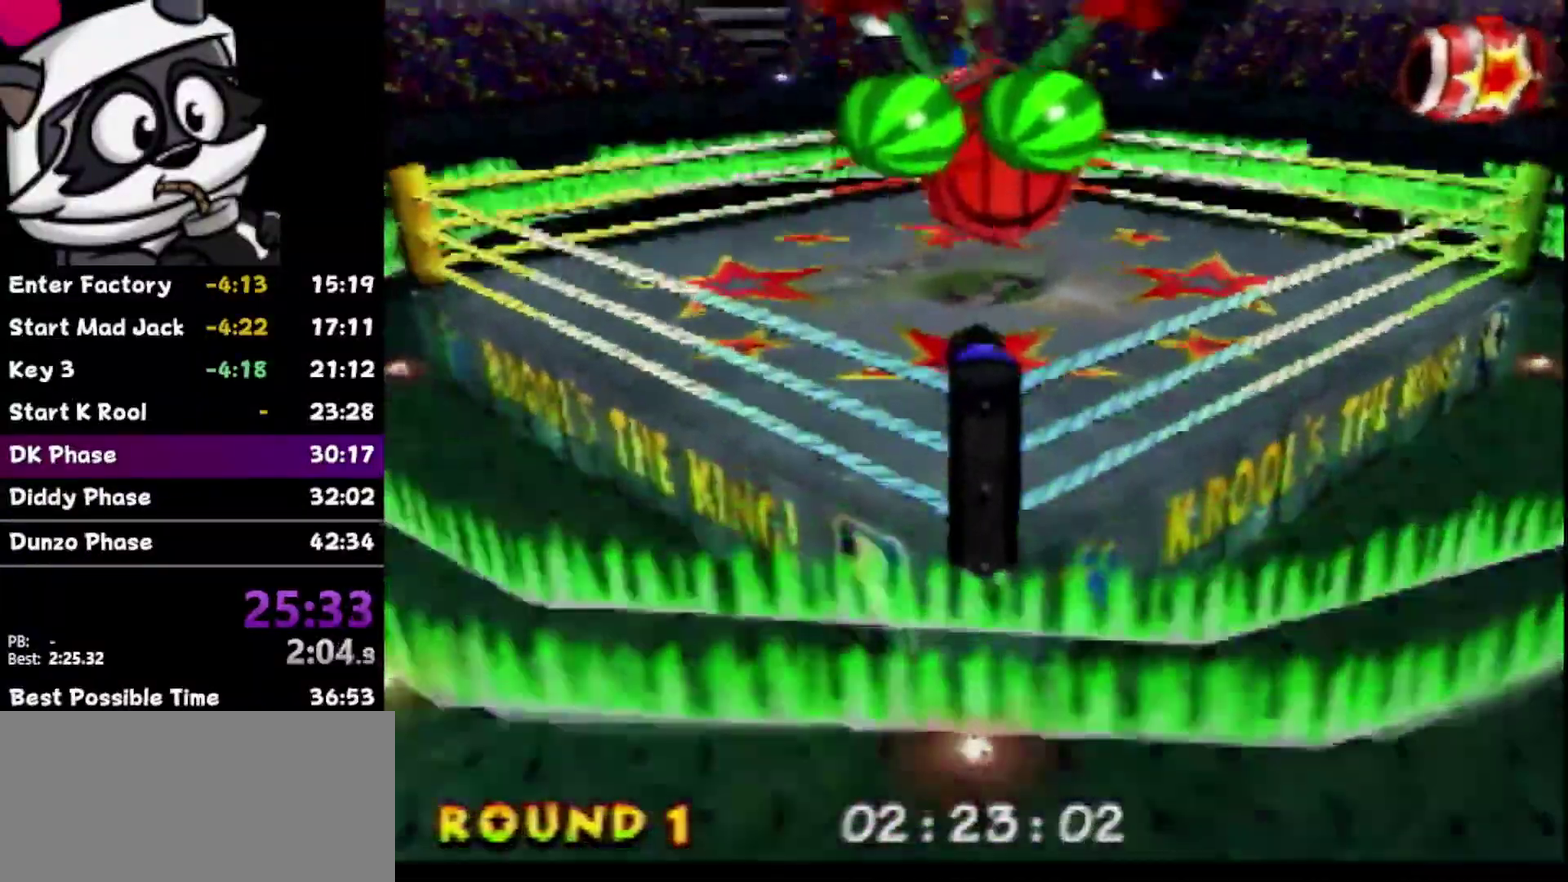
{"buttons": [], "left_stick": "up", "events": []}
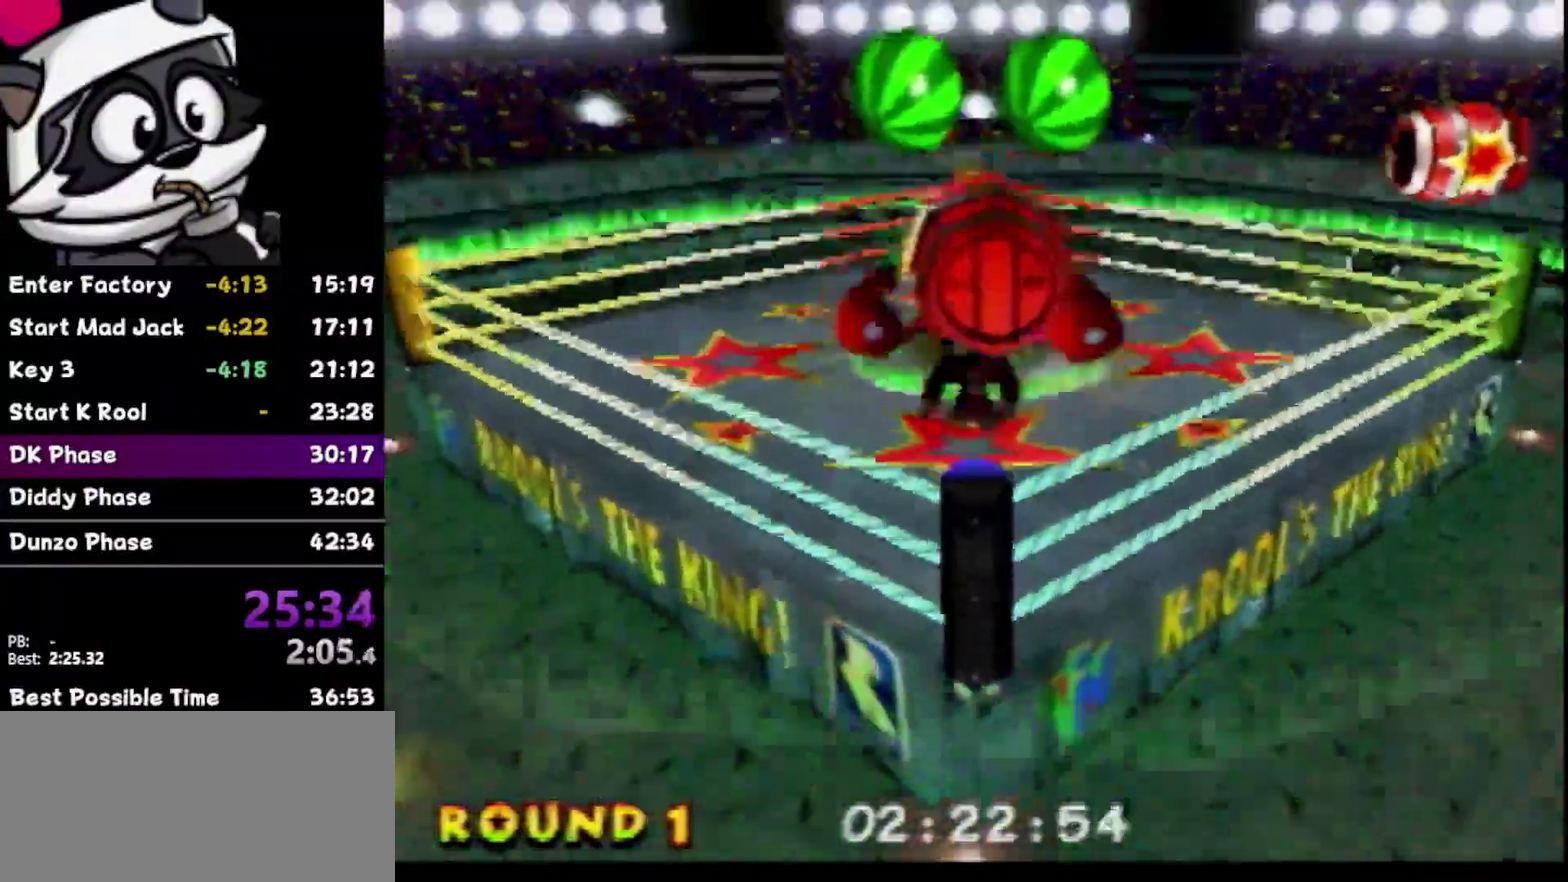
{"buttons": [], "left_stick": "up", "events": []}
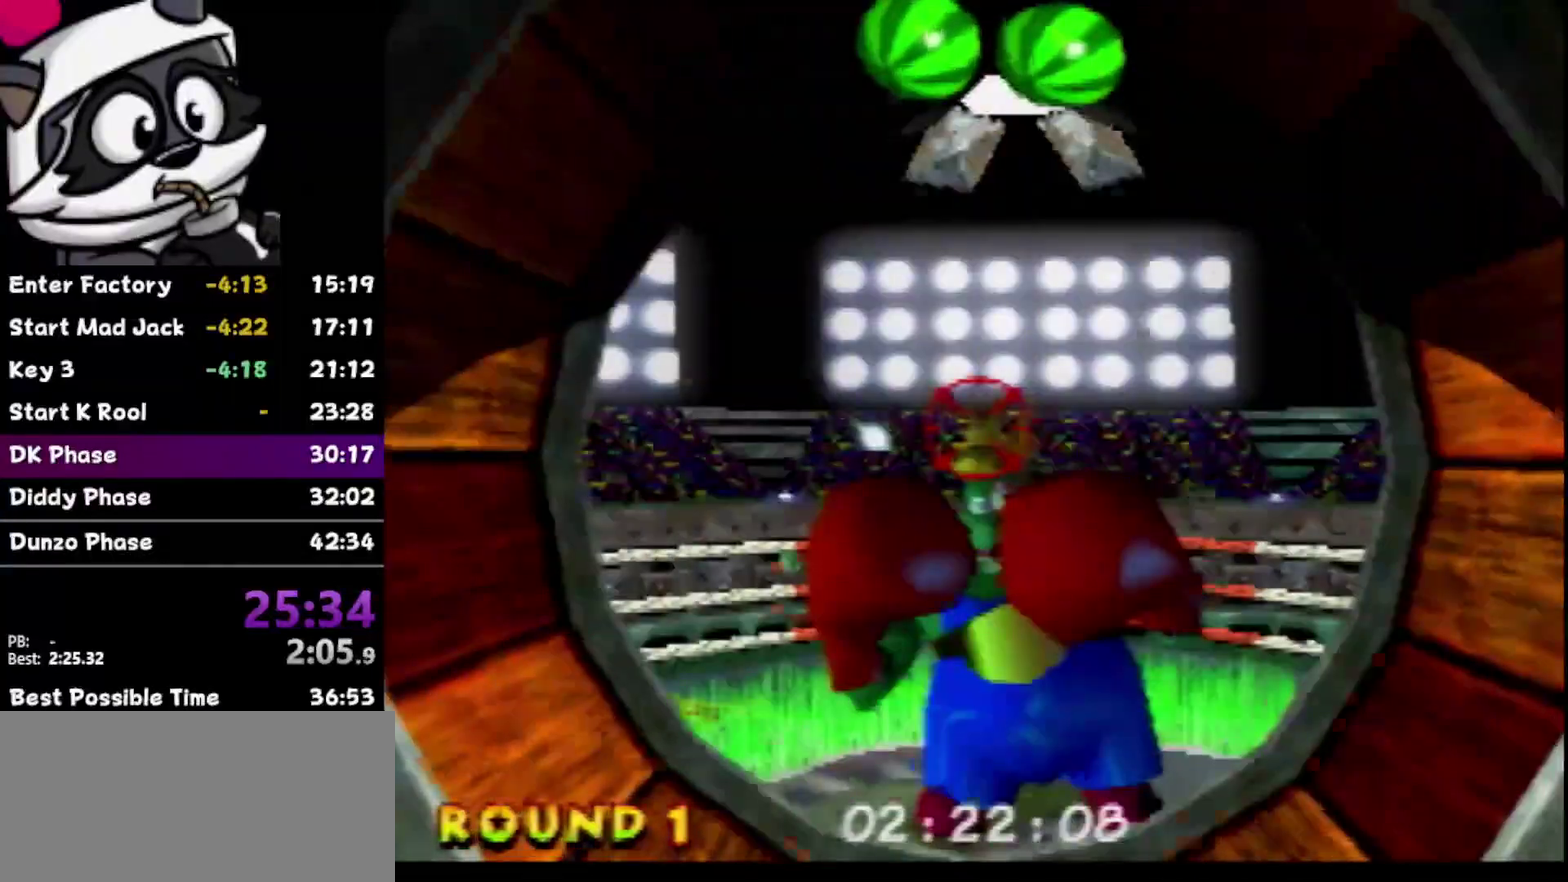
{"buttons": [], "left_stick": "center", "events": [[17, "left_stick", "center"]]}
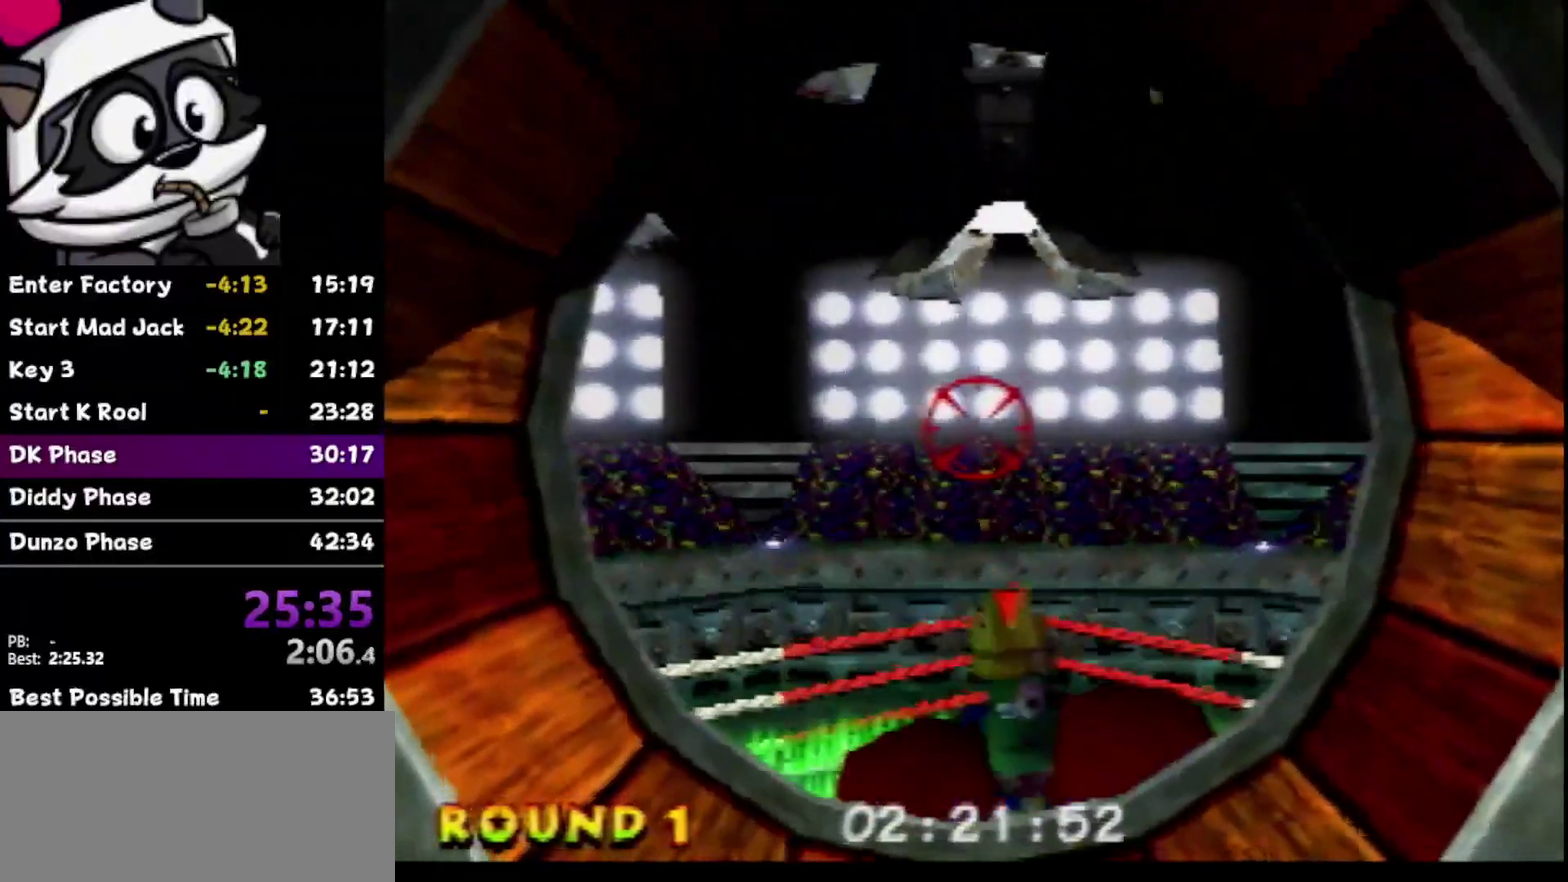
{"buttons": [], "left_stick": "center", "events": []}
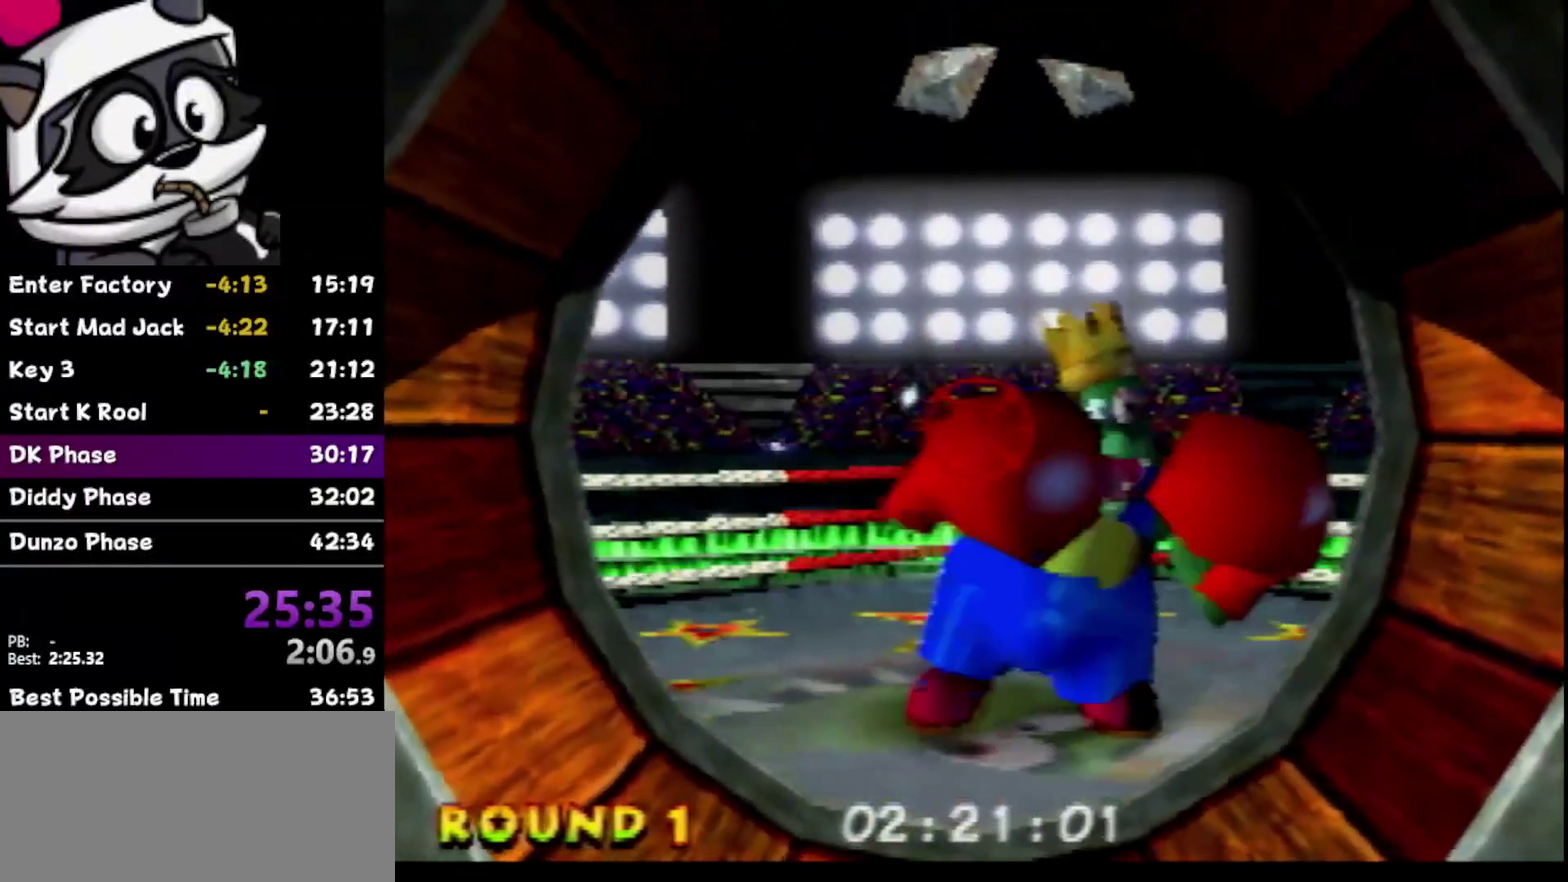
{"buttons": [], "left_stick": "center", "events": []}
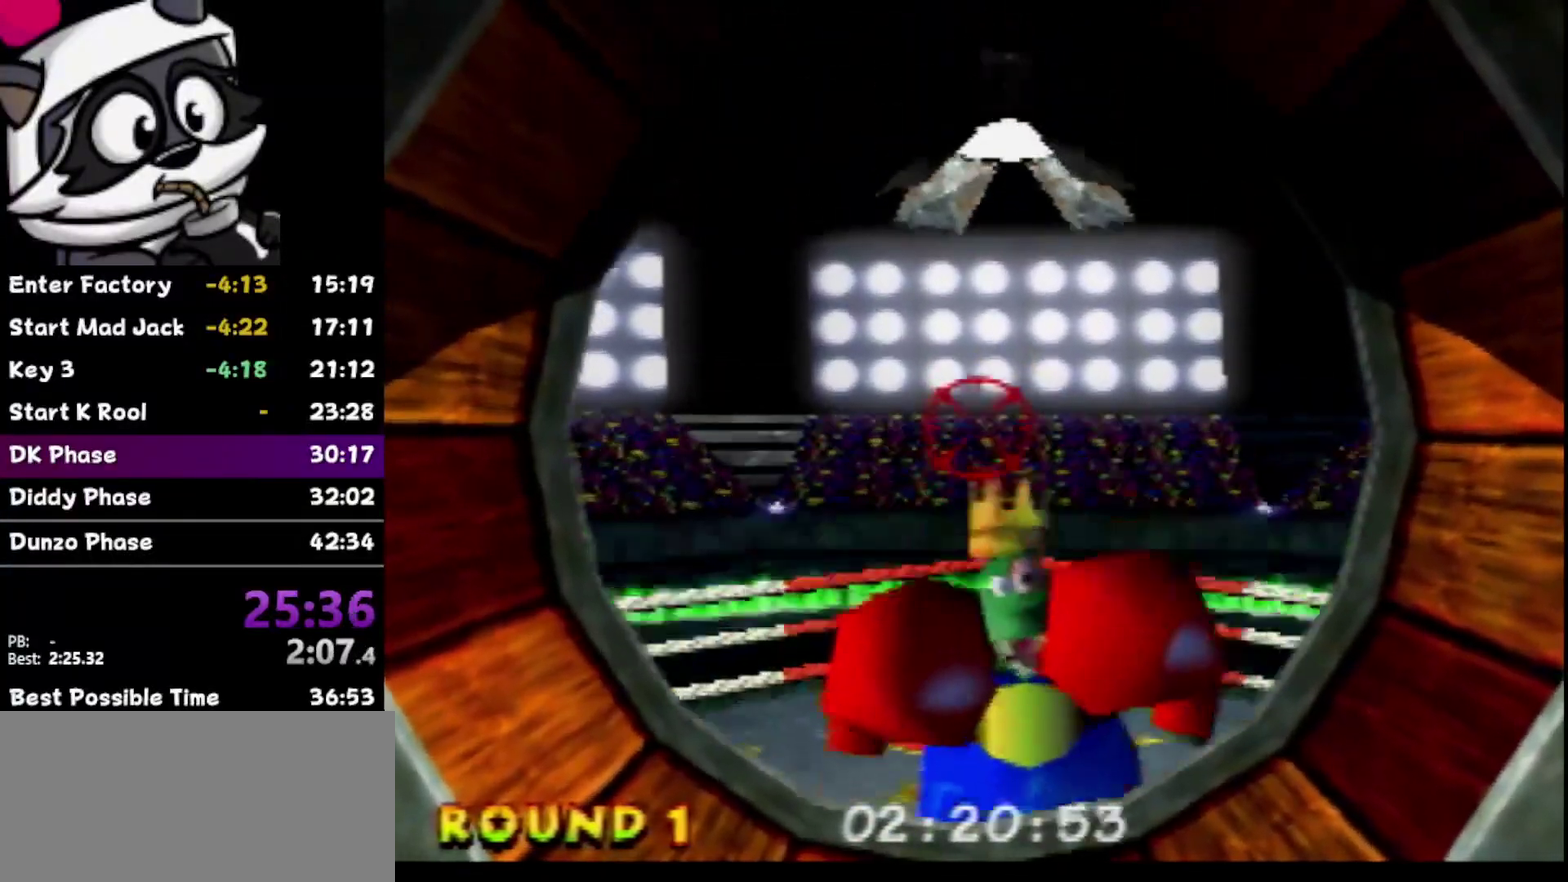
{"buttons": [], "left_stick": "center", "events": []}
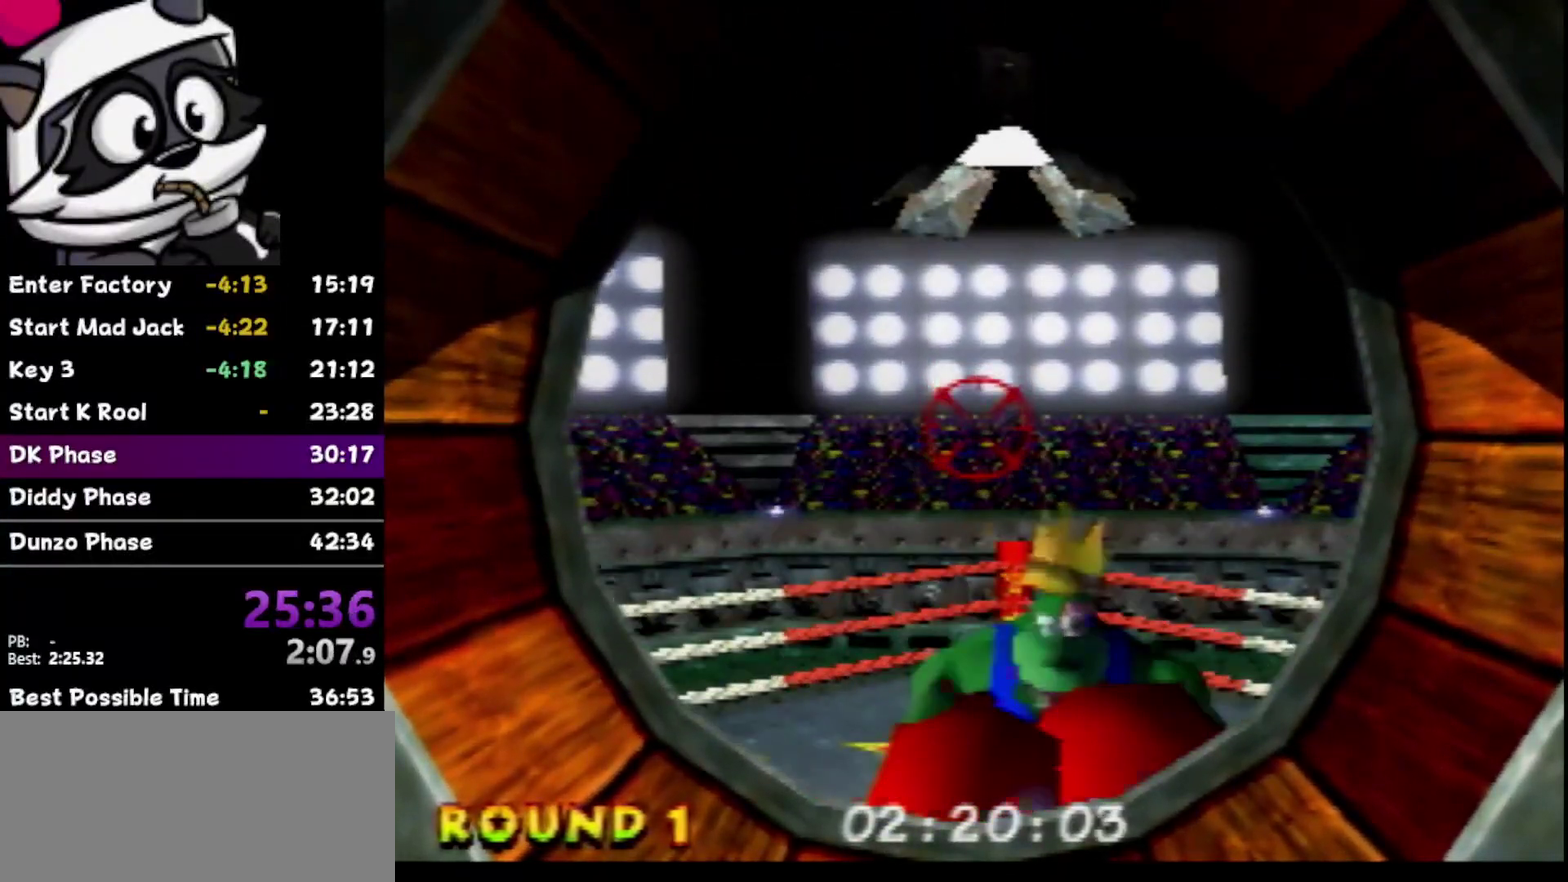
{"buttons": [], "left_stick": "center", "events": [[217, "A", "down"], [333, "A", "up"]]}
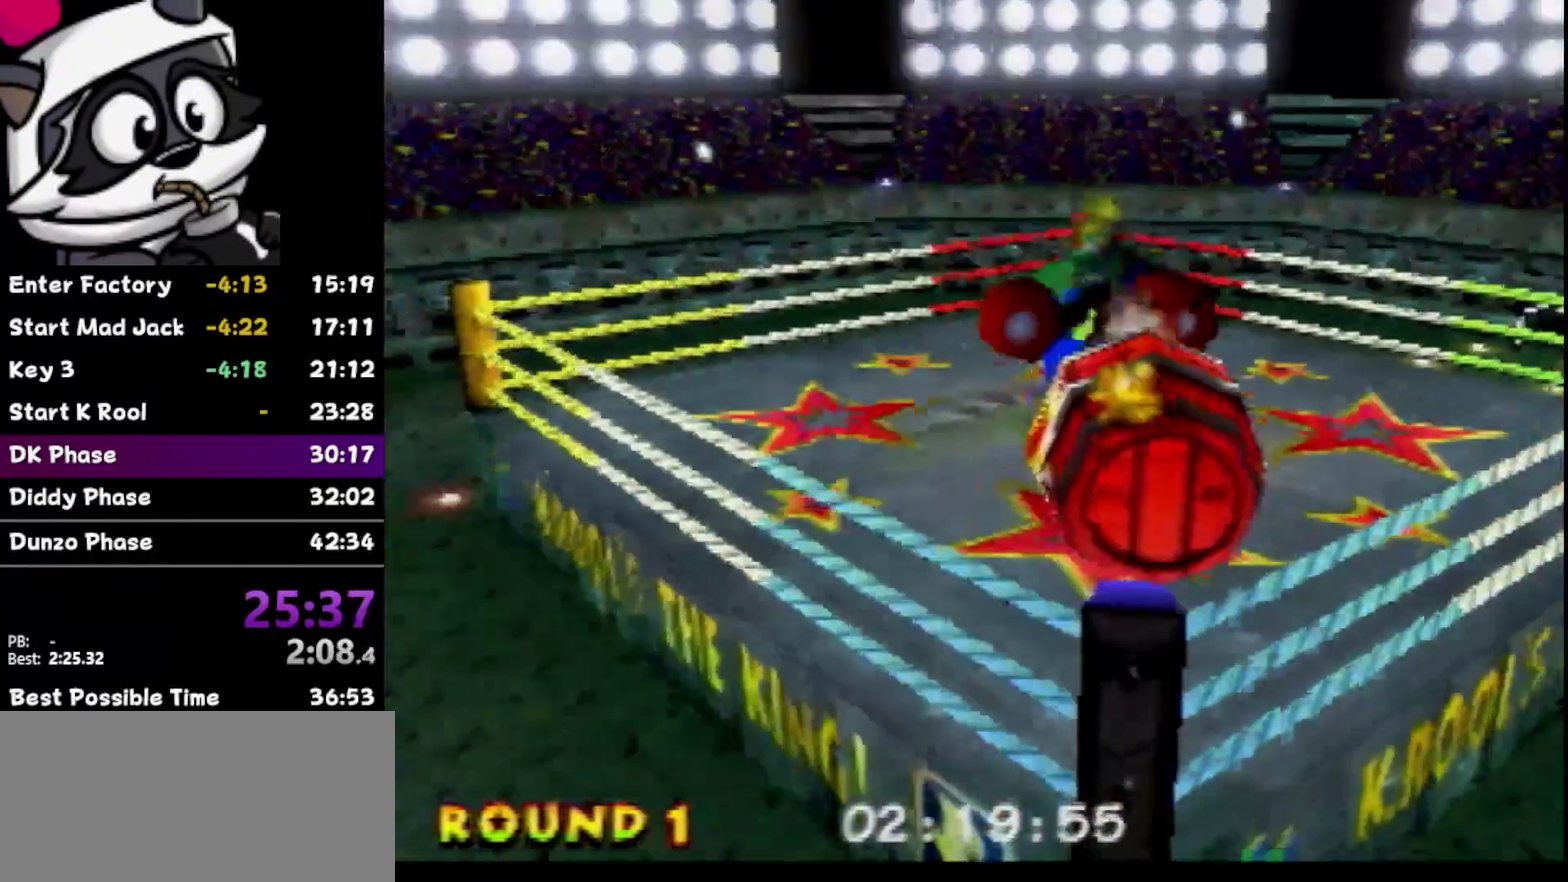
{"buttons": [], "left_stick": "center", "events": []}